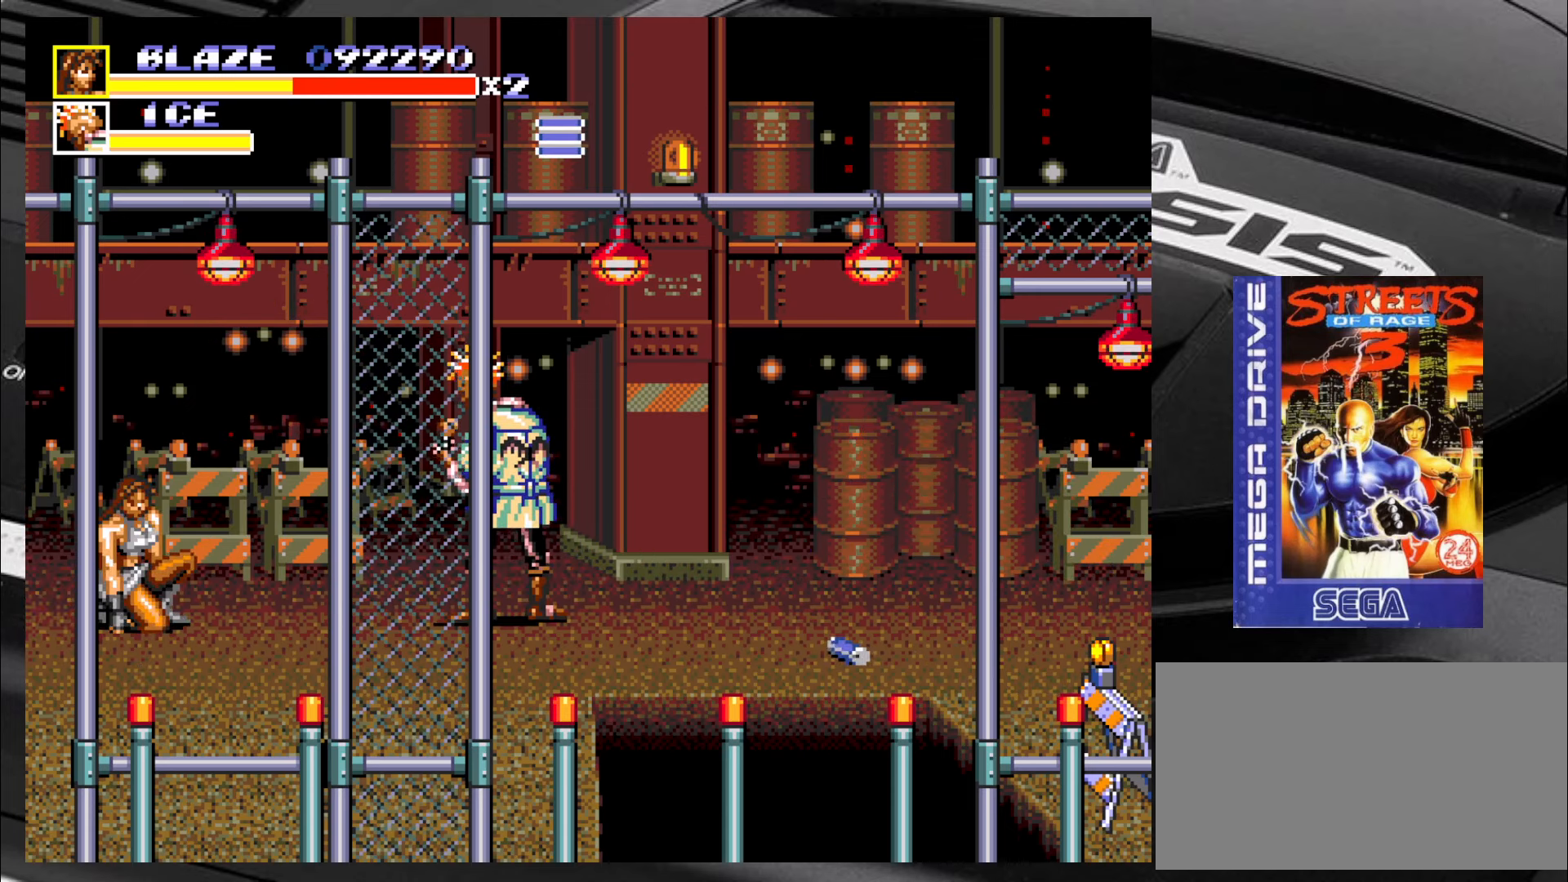
Gameplay with a controller (arcade stick); each line is a JSON object with the inputs held at the frame after it. "events" lists button and stick changes between this image and that frame as [ms after this image, input, new state], when the widget could be followed in between. Not read: L3 R3.
{"buttons": ["SQUARE"], "left_stick": "down", "events": [[133, "left_stick", "down"], [250, "SQUARE", "down"], [300, "left_stick", "right"], [417, "left_stick", "up"], [500, "left_stick", "down"]]}
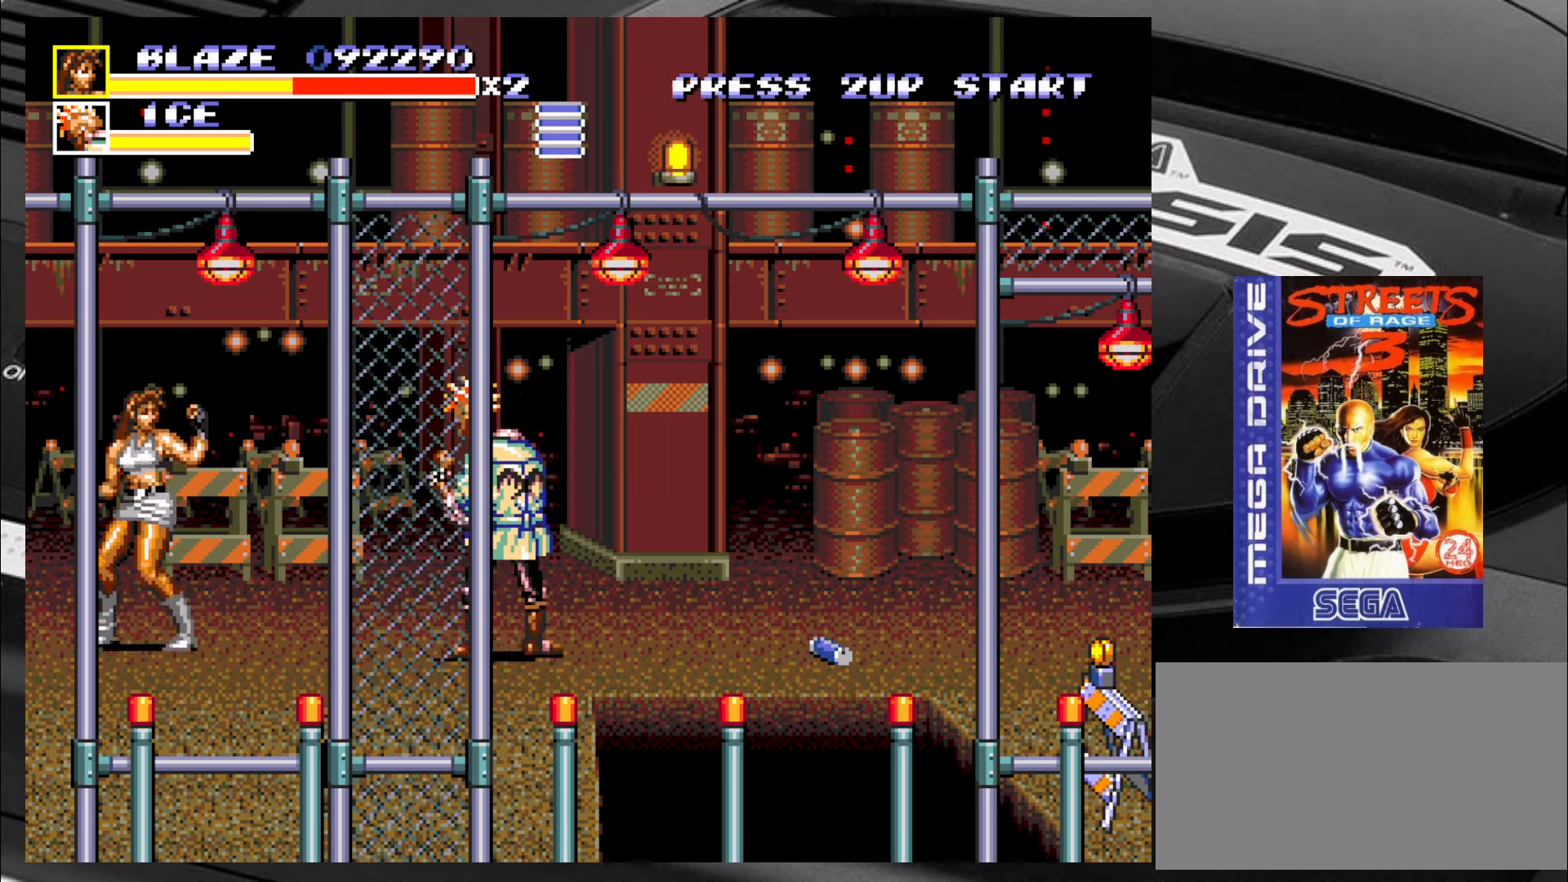
{"buttons": ["SQUARE"], "left_stick": "down", "events": [[84, "left_stick", "right"], [200, "left_stick", "left"], [250, "left_stick", "down"], [367, "left_stick", "up"], [450, "left_stick", "left"], [500, "left_stick", "down"]]}
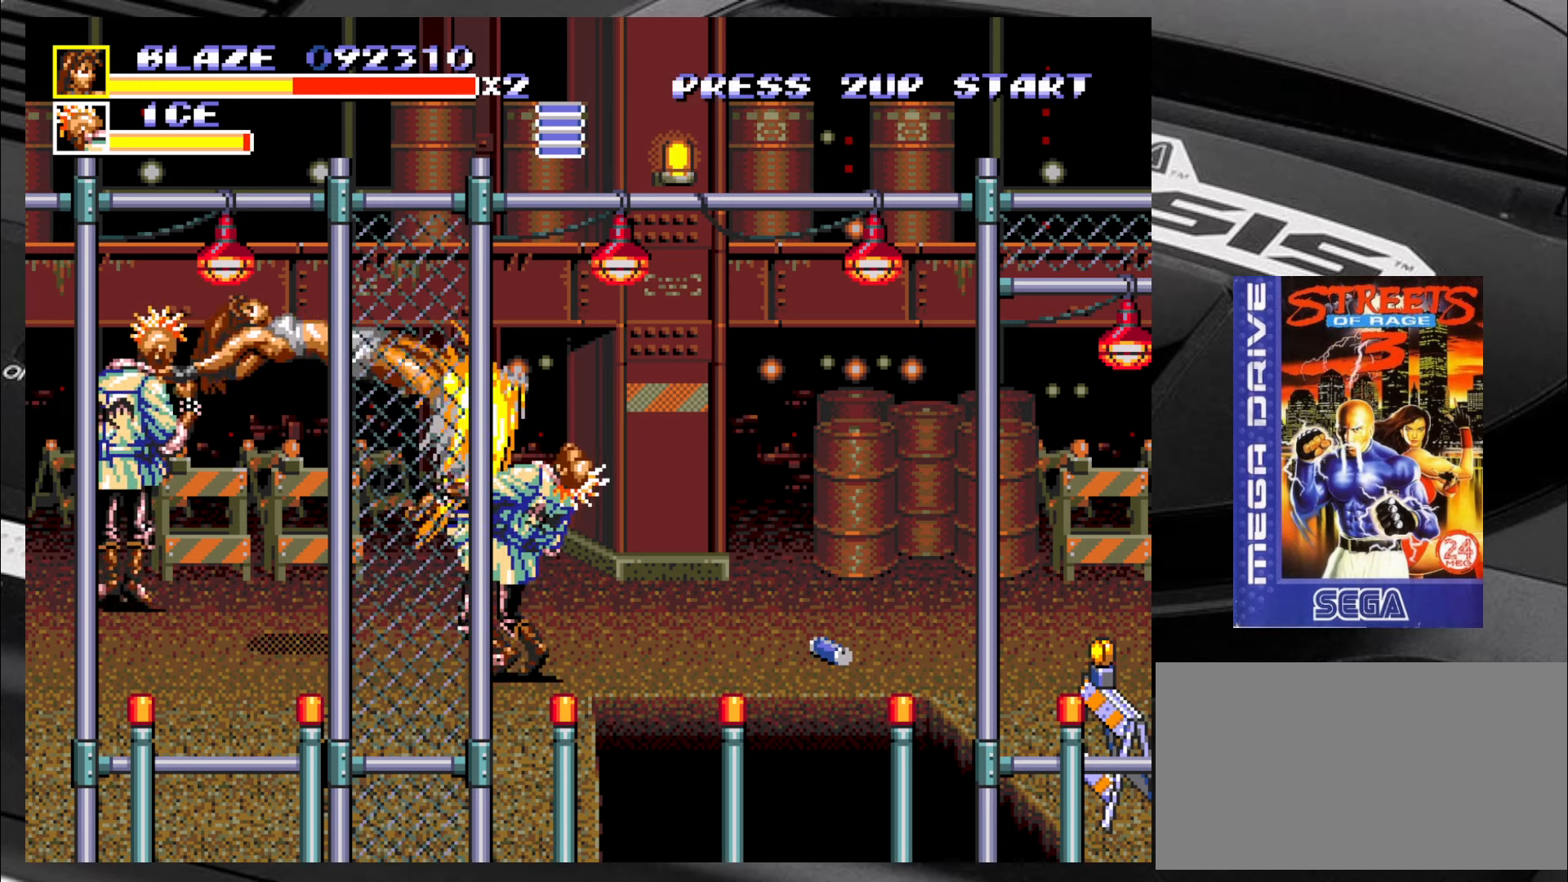
{"buttons": ["SQUARE"], "left_stick": "center", "events": [[150, "left_stick", "center"]]}
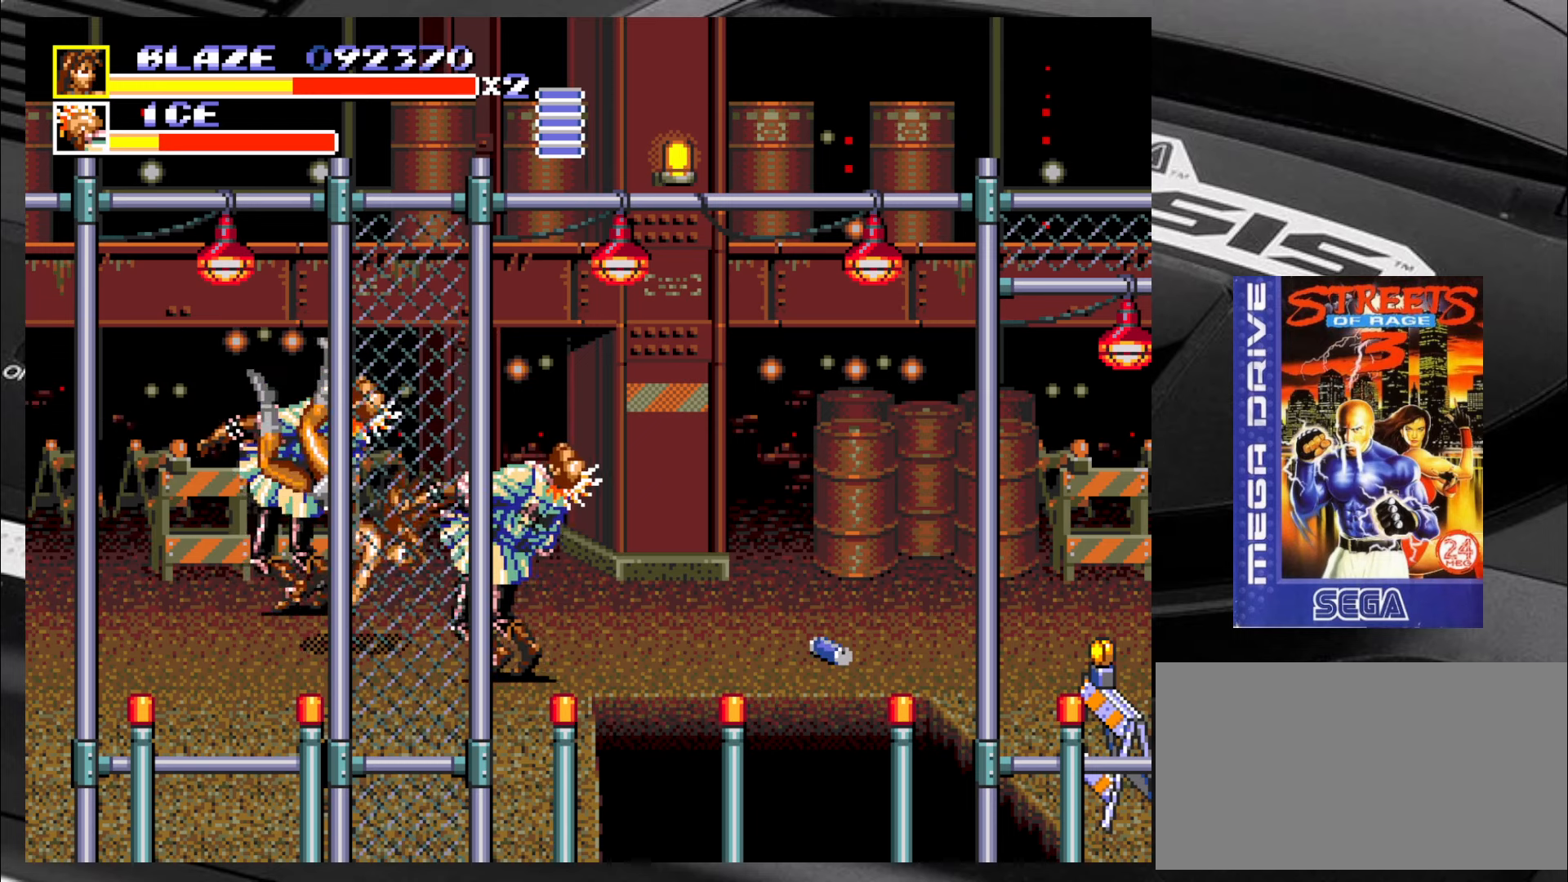
{"buttons": ["SQUARE"], "left_stick": "center", "events": []}
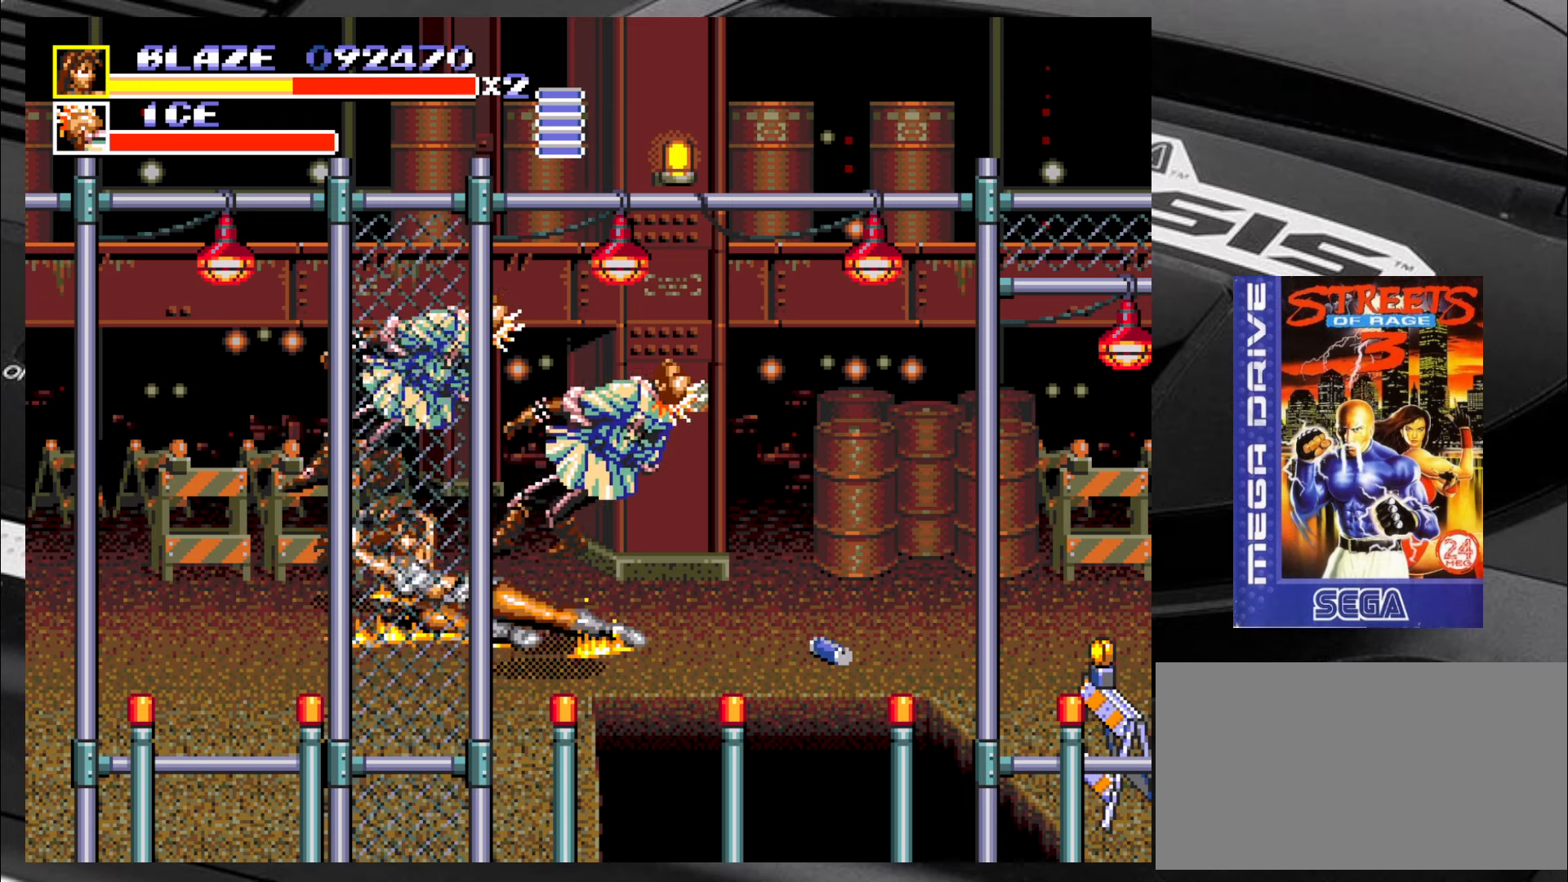
{"buttons": [], "left_stick": "left", "events": [[117, "SQUARE", "up"], [484, "left_stick", "left"]]}
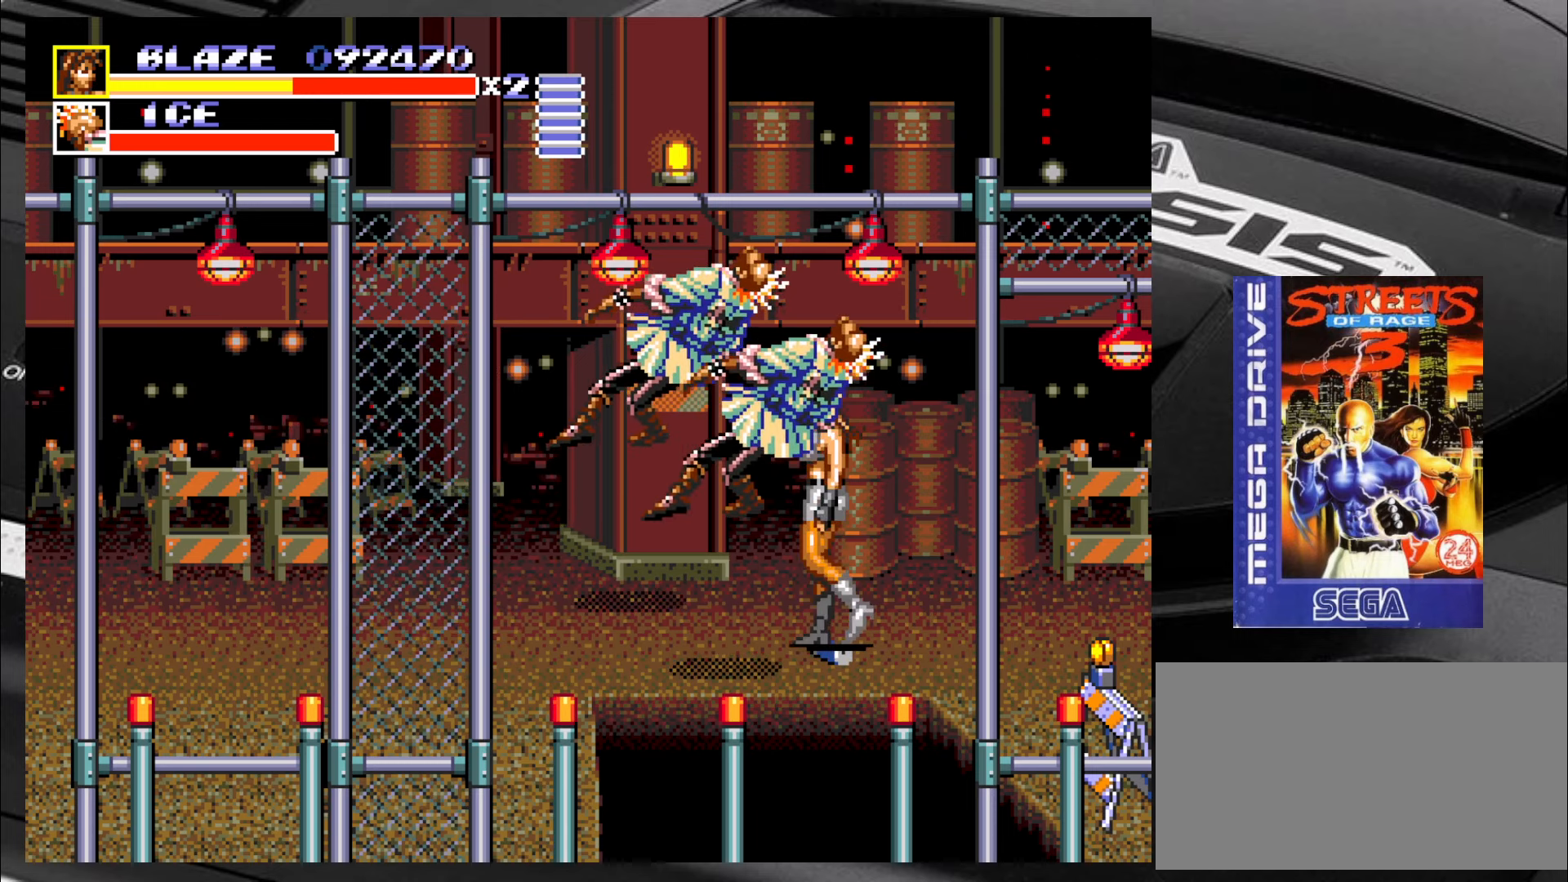
{"buttons": [], "left_stick": "right", "events": [[217, "left_stick", "right"]]}
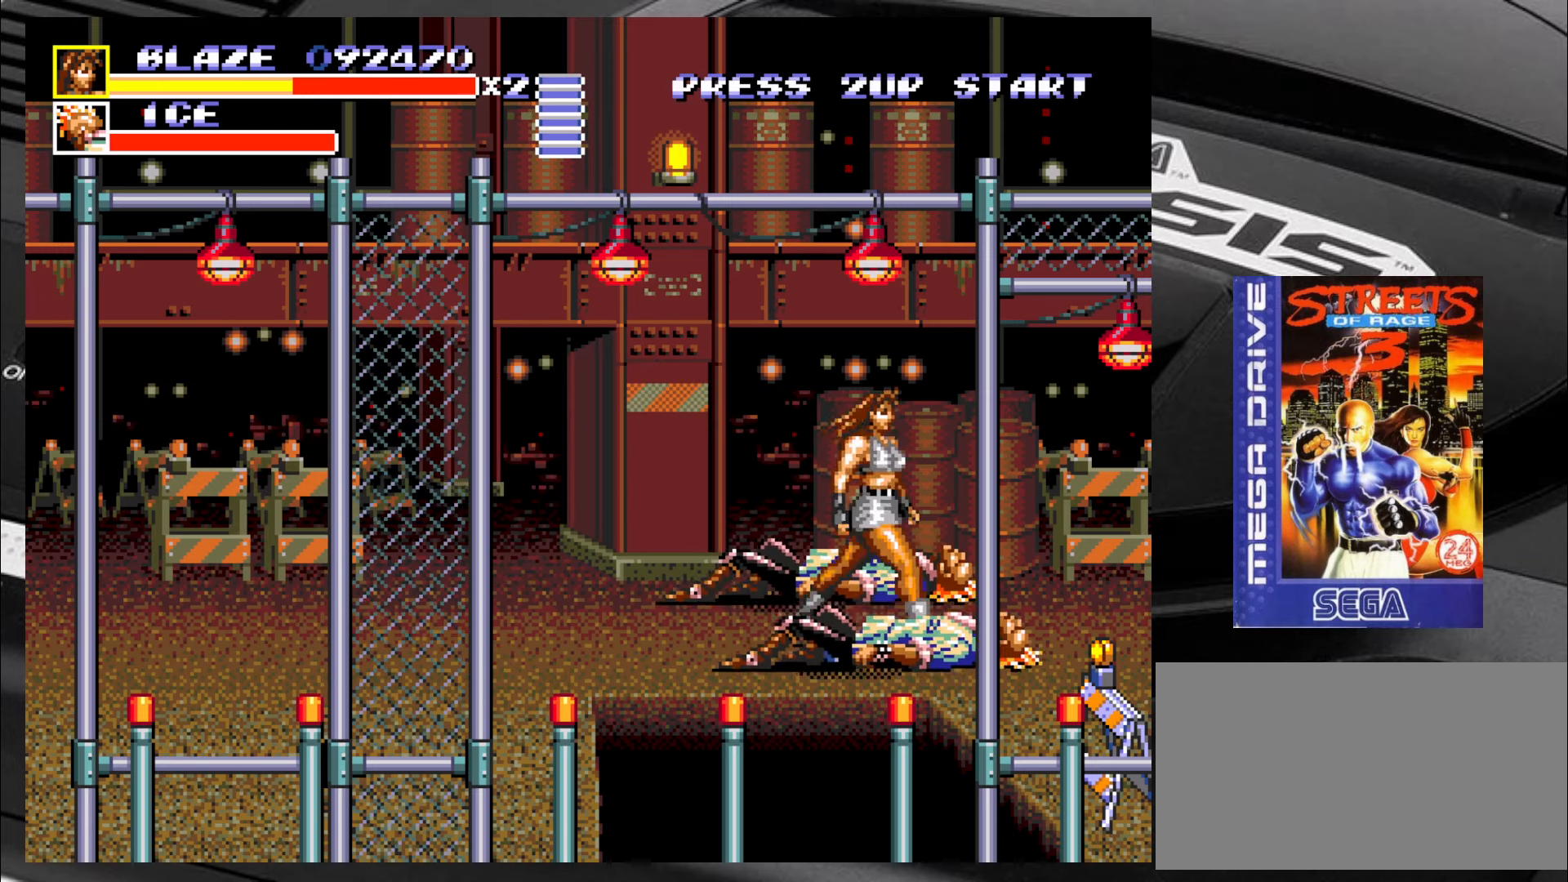
{"buttons": [], "left_stick": "right", "events": []}
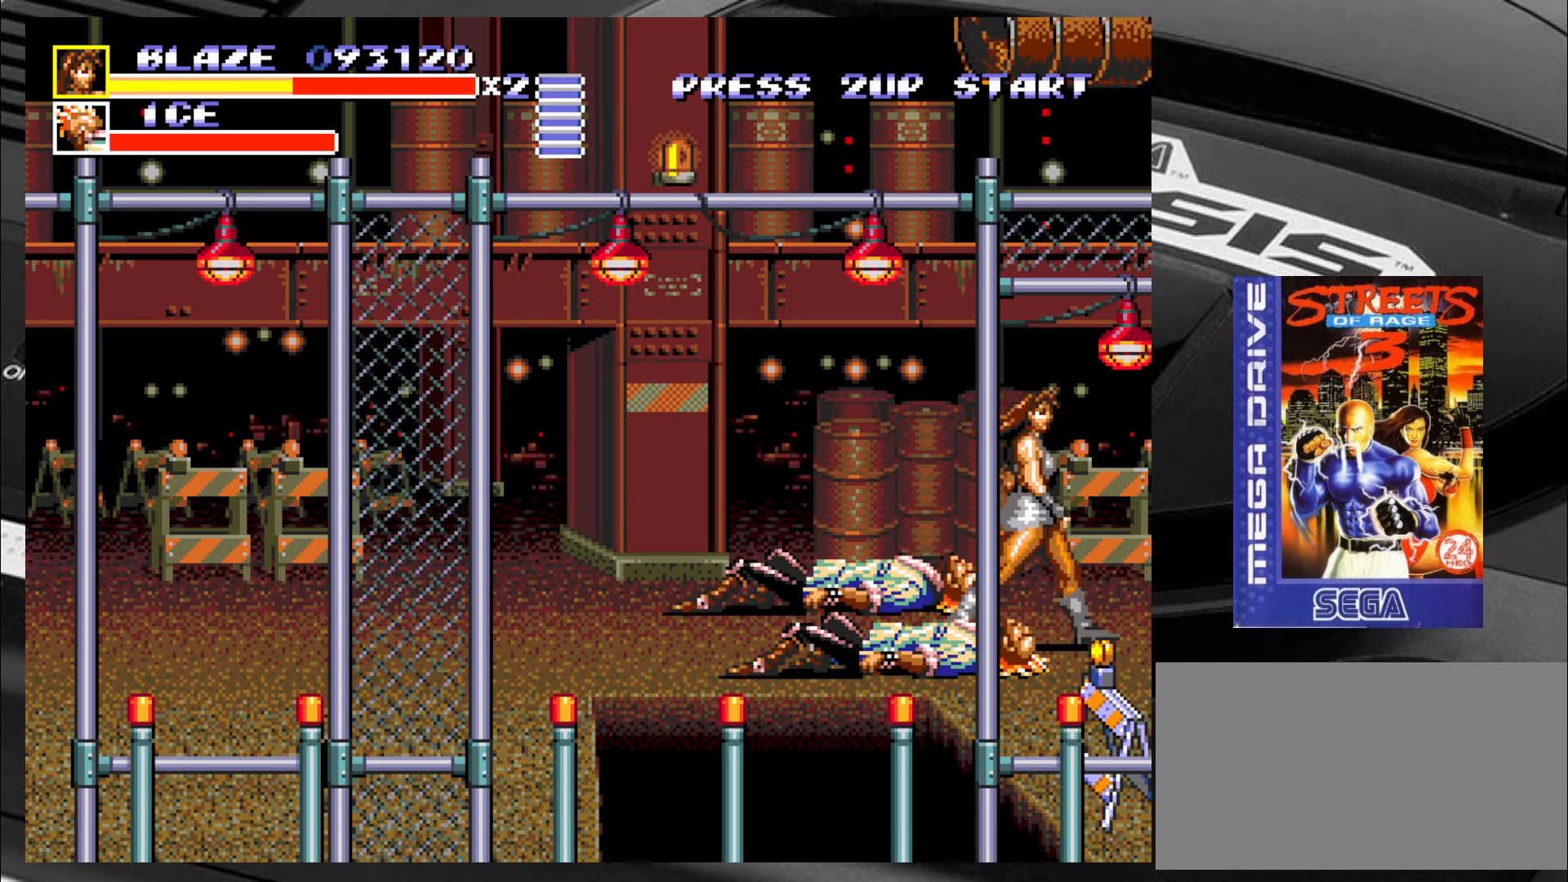
{"buttons": [], "left_stick": "center", "events": [[84, "left_stick", "left"], [134, "CIRCLE", "down"], [167, "CIRCLE", "up"], [200, "left_stick", "center"], [250, "CIRCLE", "down"], [334, "CIRCLE", "up"], [367, "CIRCLE", "down"], [450, "CIRCLE", "up"]]}
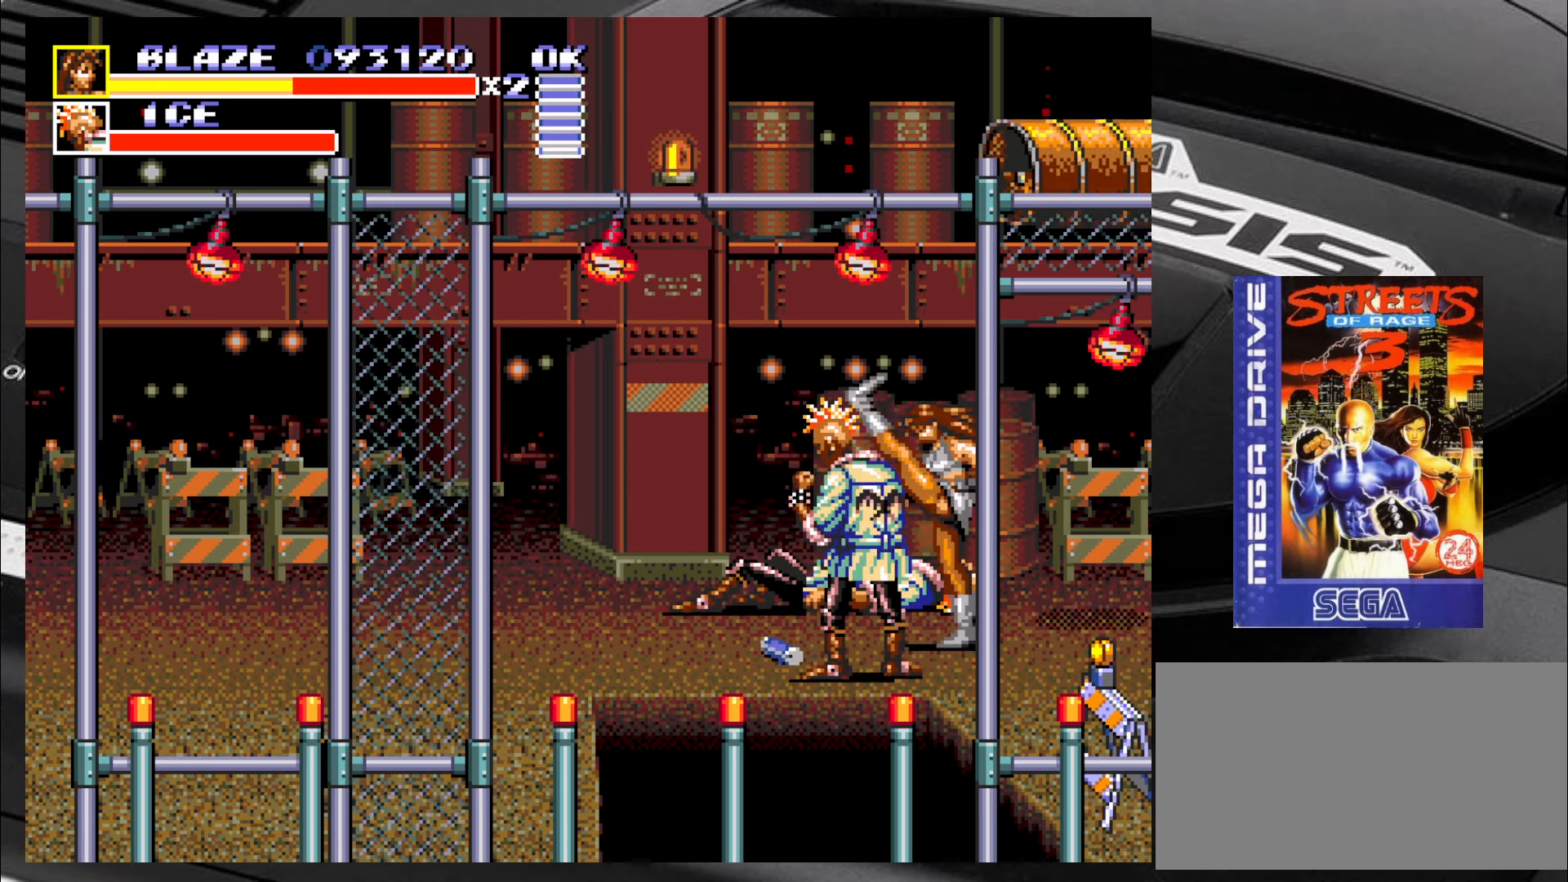
{"buttons": [], "left_stick": "left", "events": [[50, "CIRCLE", "down"], [84, "CIRCLE", "up"], [134, "left_stick", "left"], [416, "CIRCLE", "down"], [500, "CIRCLE", "up"]]}
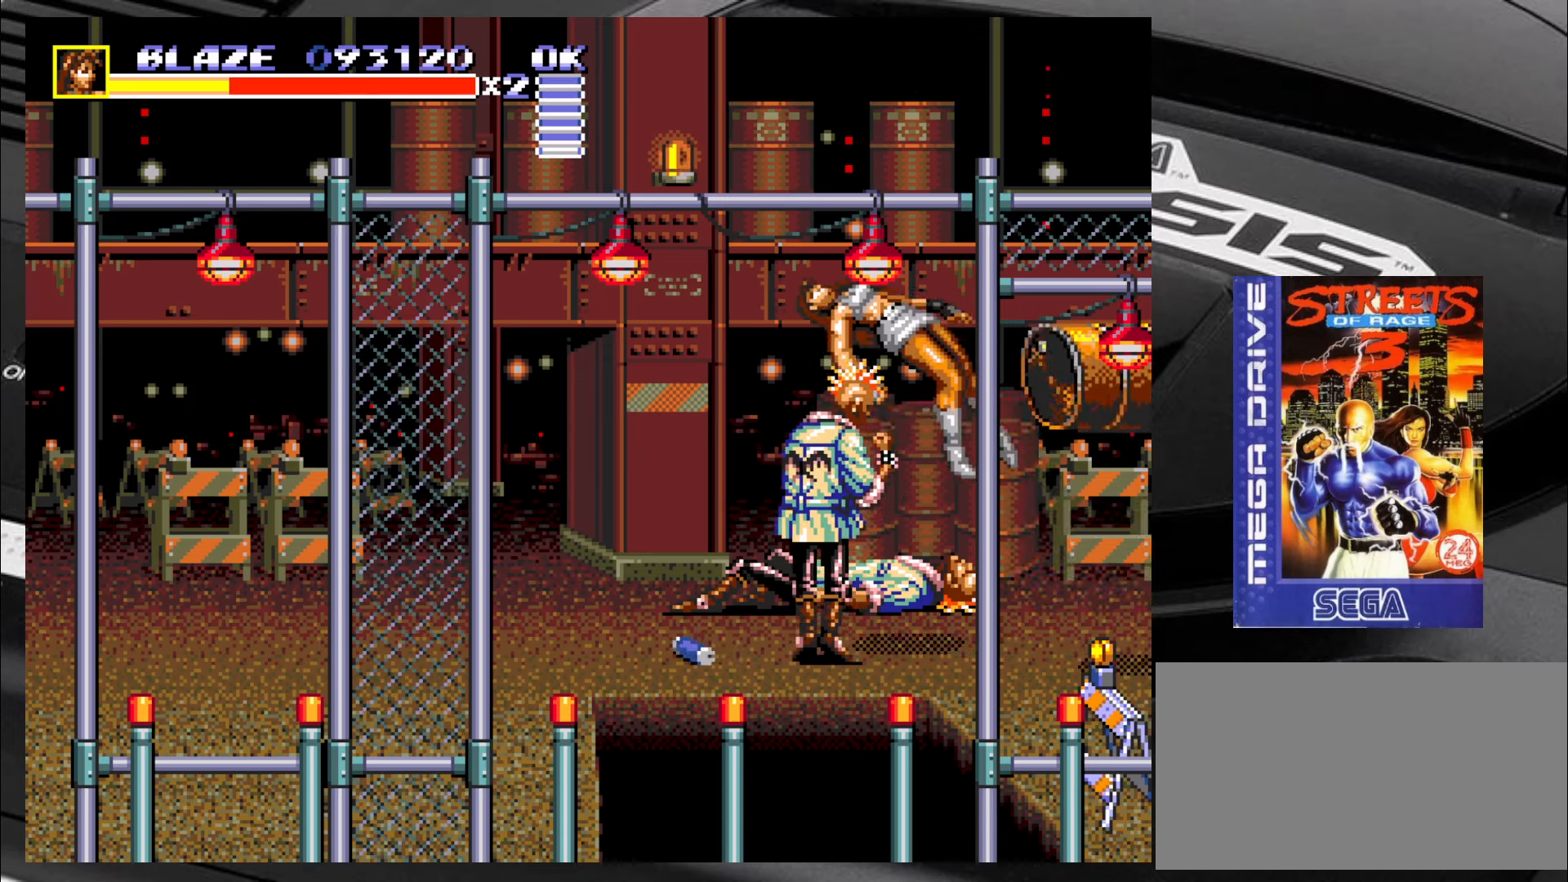
{"buttons": [], "left_stick": "left", "events": [[33, "CIRCLE", "down"], [66, "CIRCLE", "up"], [166, "CIRCLE", "down"], [233, "CIRCLE", "up"]]}
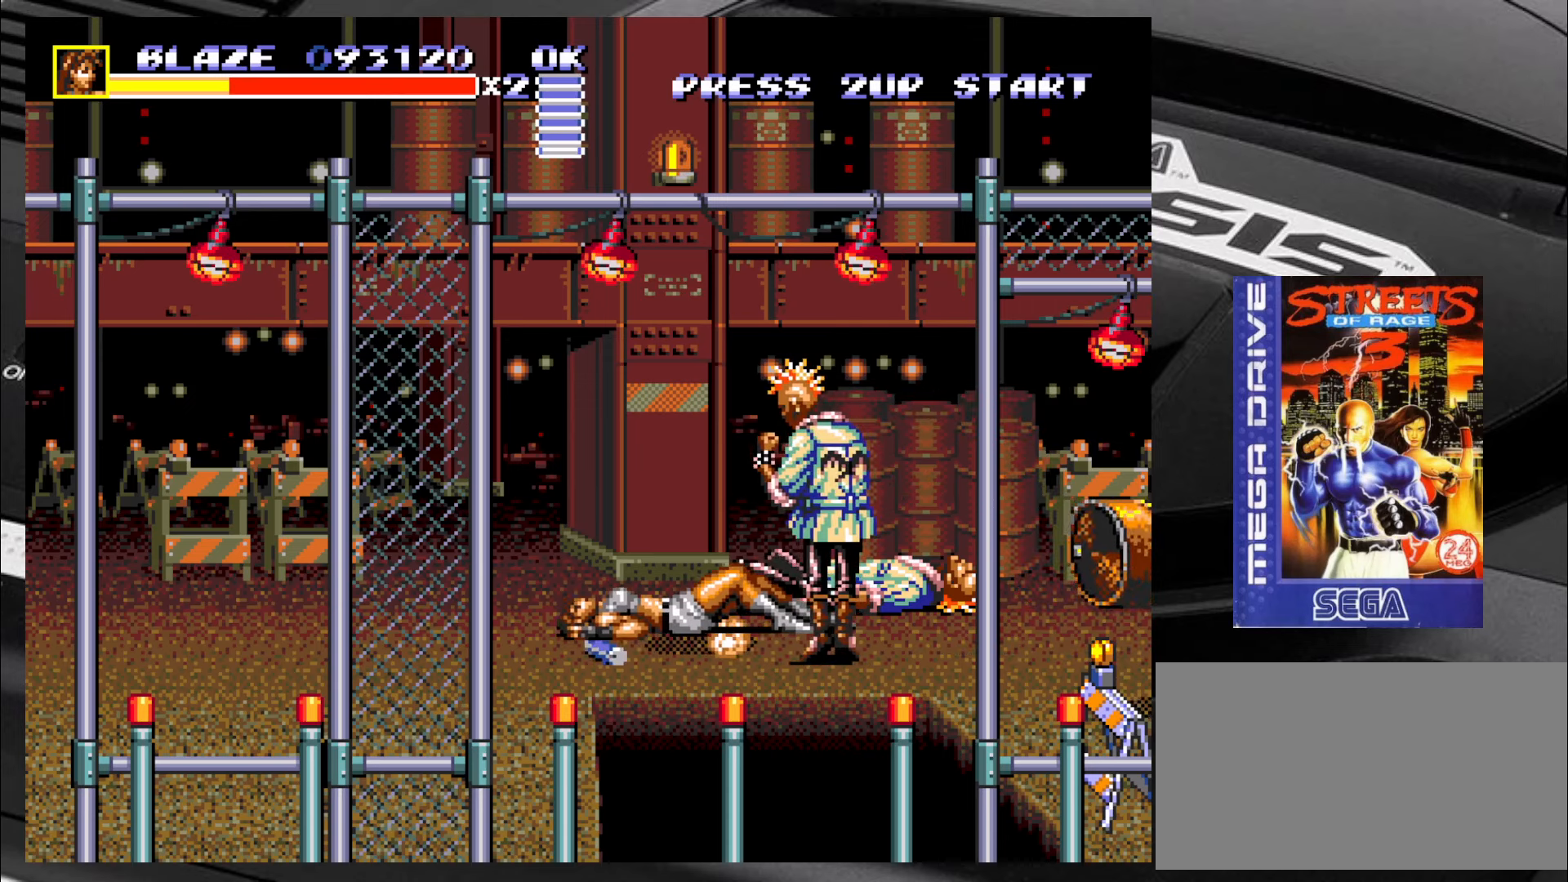
{"buttons": [], "left_stick": "center", "events": [[266, "left_stick", "right"], [450, "left_stick", "center"]]}
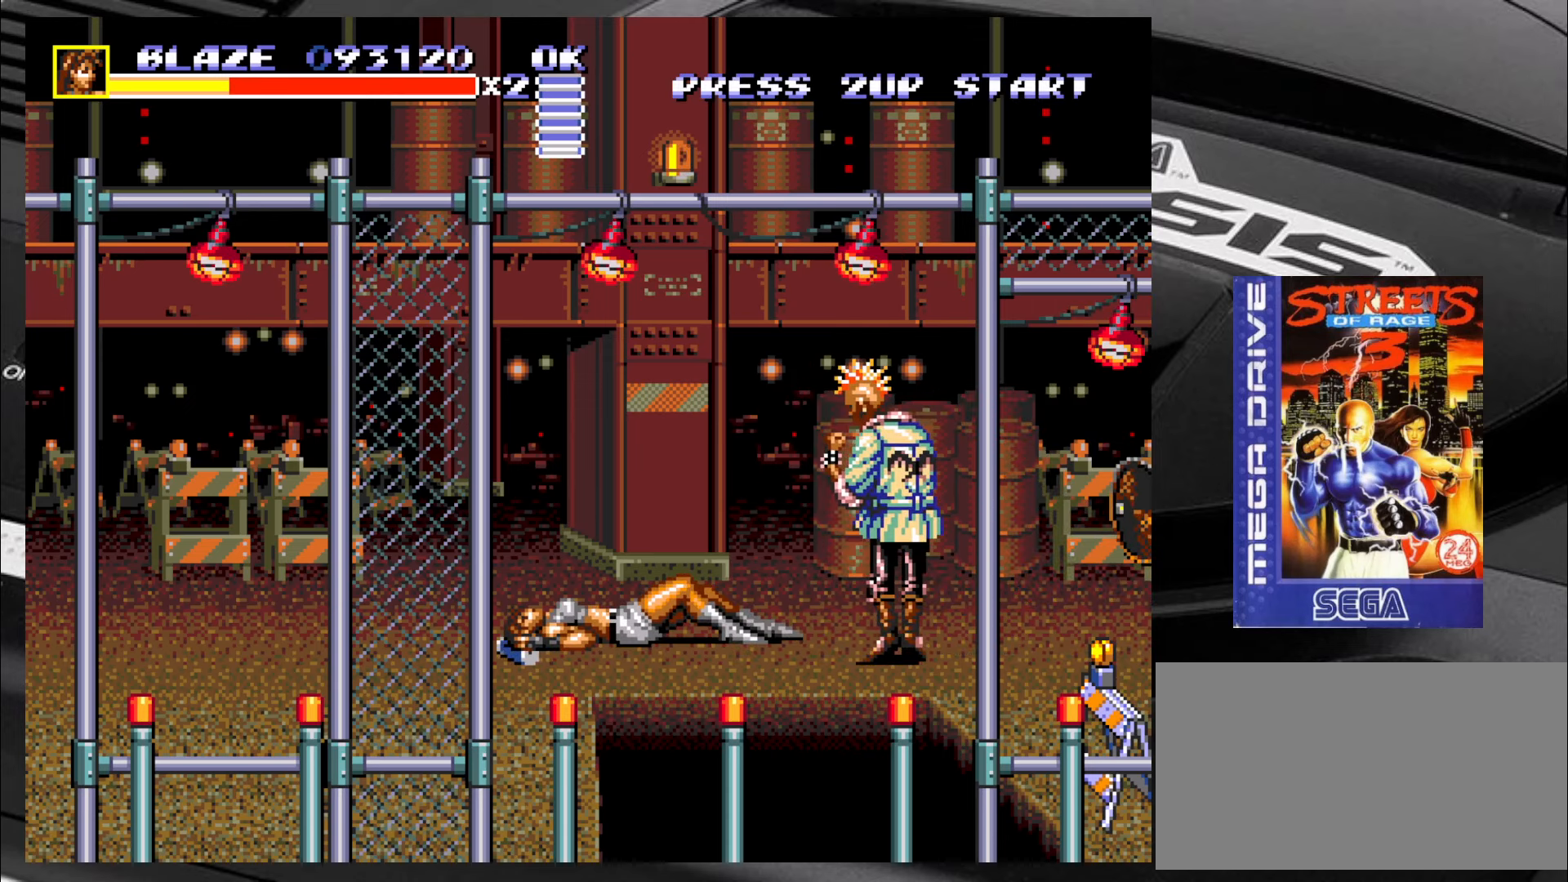
{"buttons": [], "left_stick": "down-right", "events": [[350, "left_stick", "right"], [433, "left_stick", "down-right"]]}
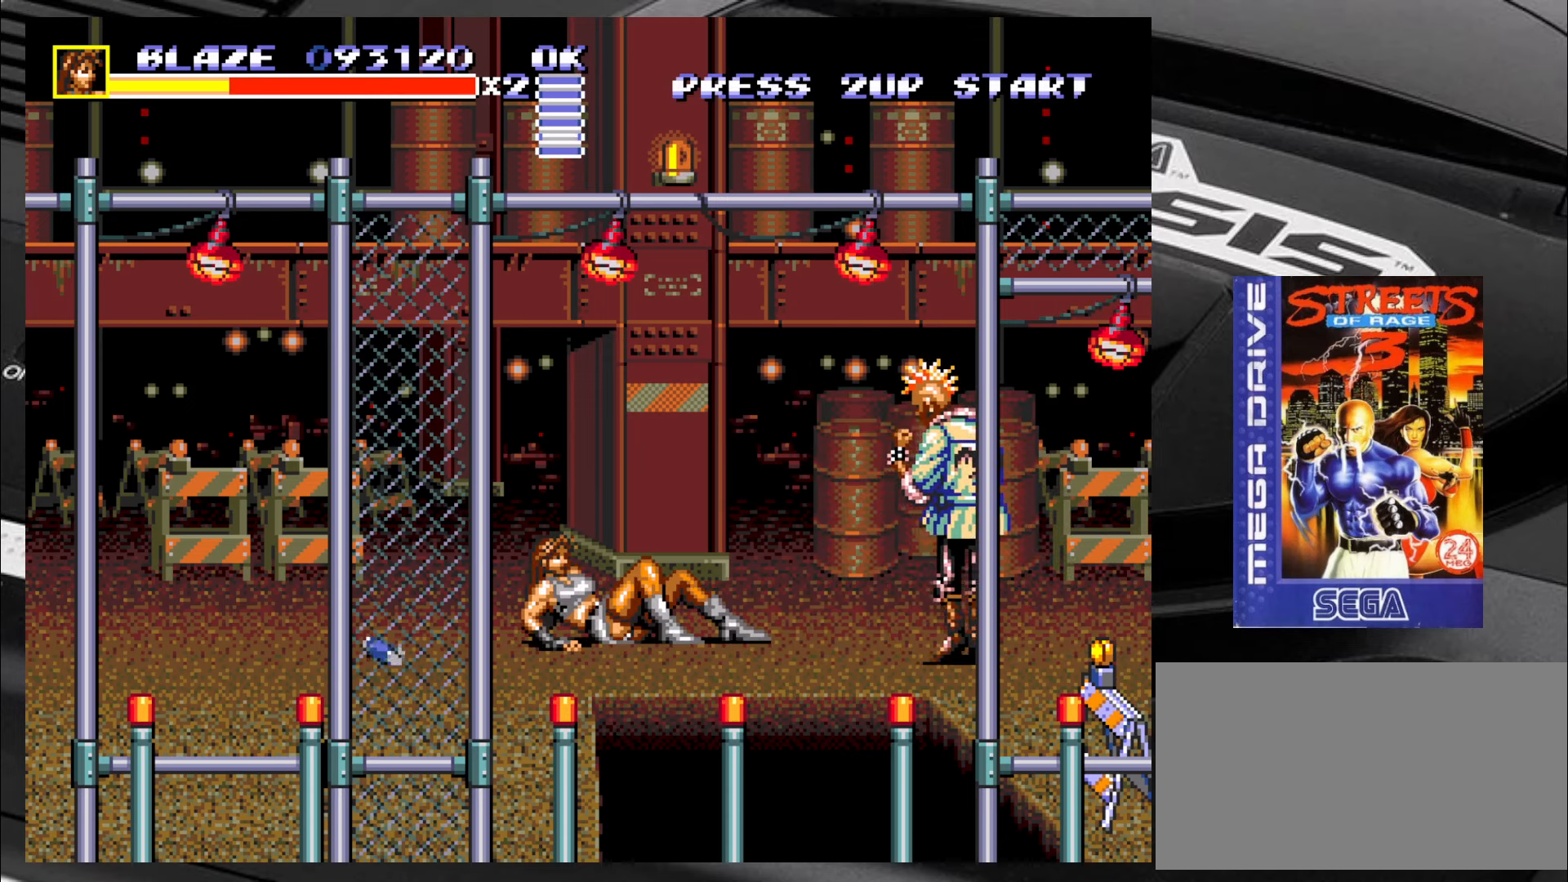
{"buttons": [], "left_stick": "down-right", "events": [[133, "left_stick", "right"], [433, "left_stick", "down-right"]]}
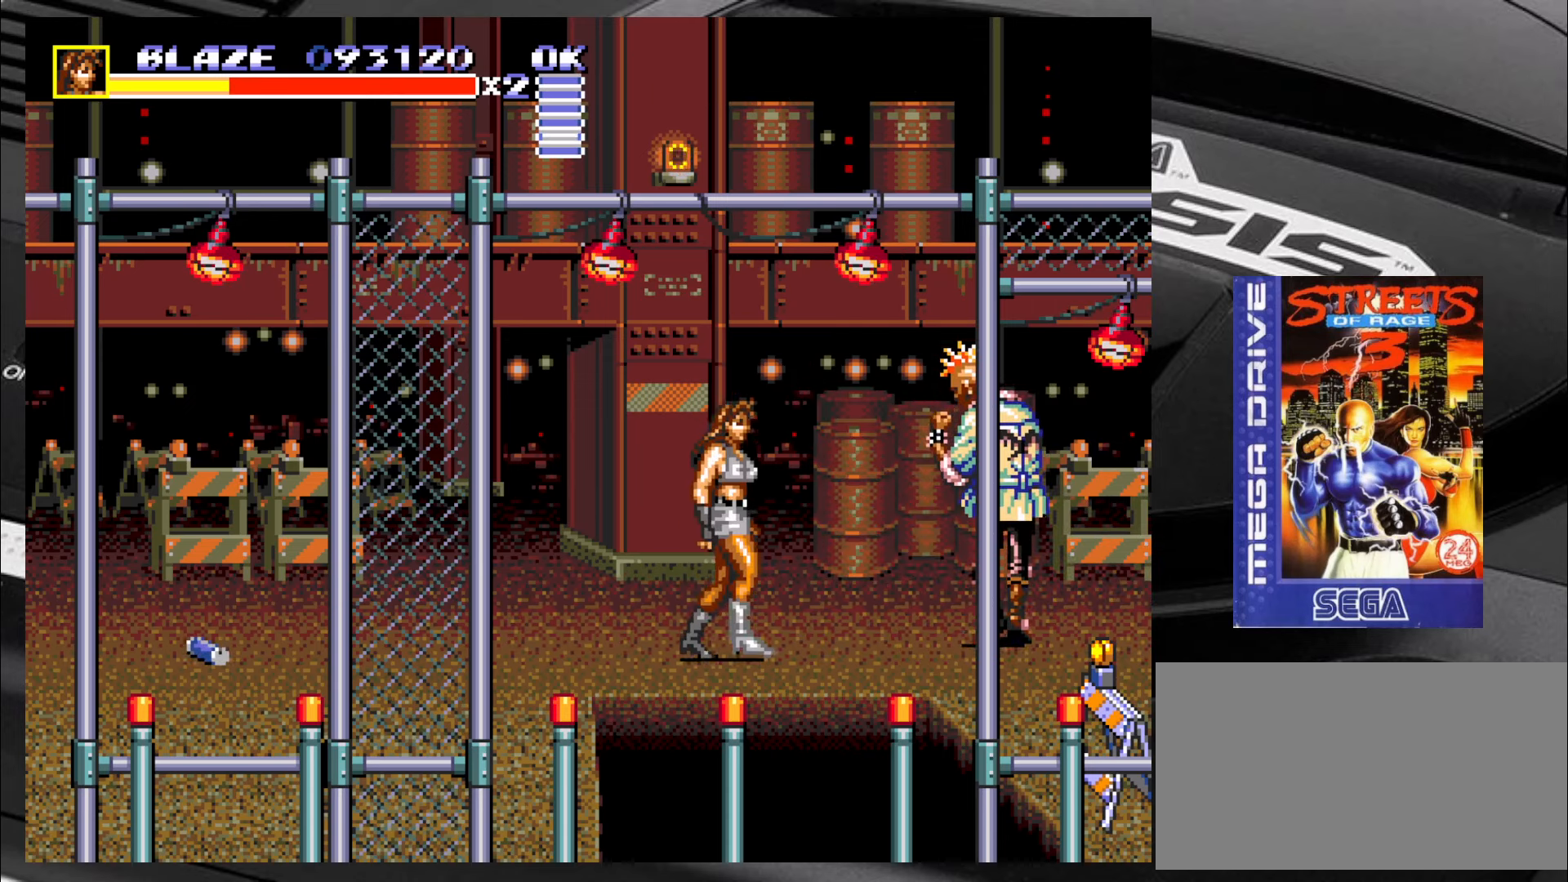
{"buttons": [], "left_stick": "up-right", "events": [[100, "left_stick", "right"], [133, "CIRCLE", "down"], [216, "CIRCLE", "up"], [300, "CIRCLE", "down"], [350, "CIRCLE", "up"], [466, "left_stick", "up-right"]]}
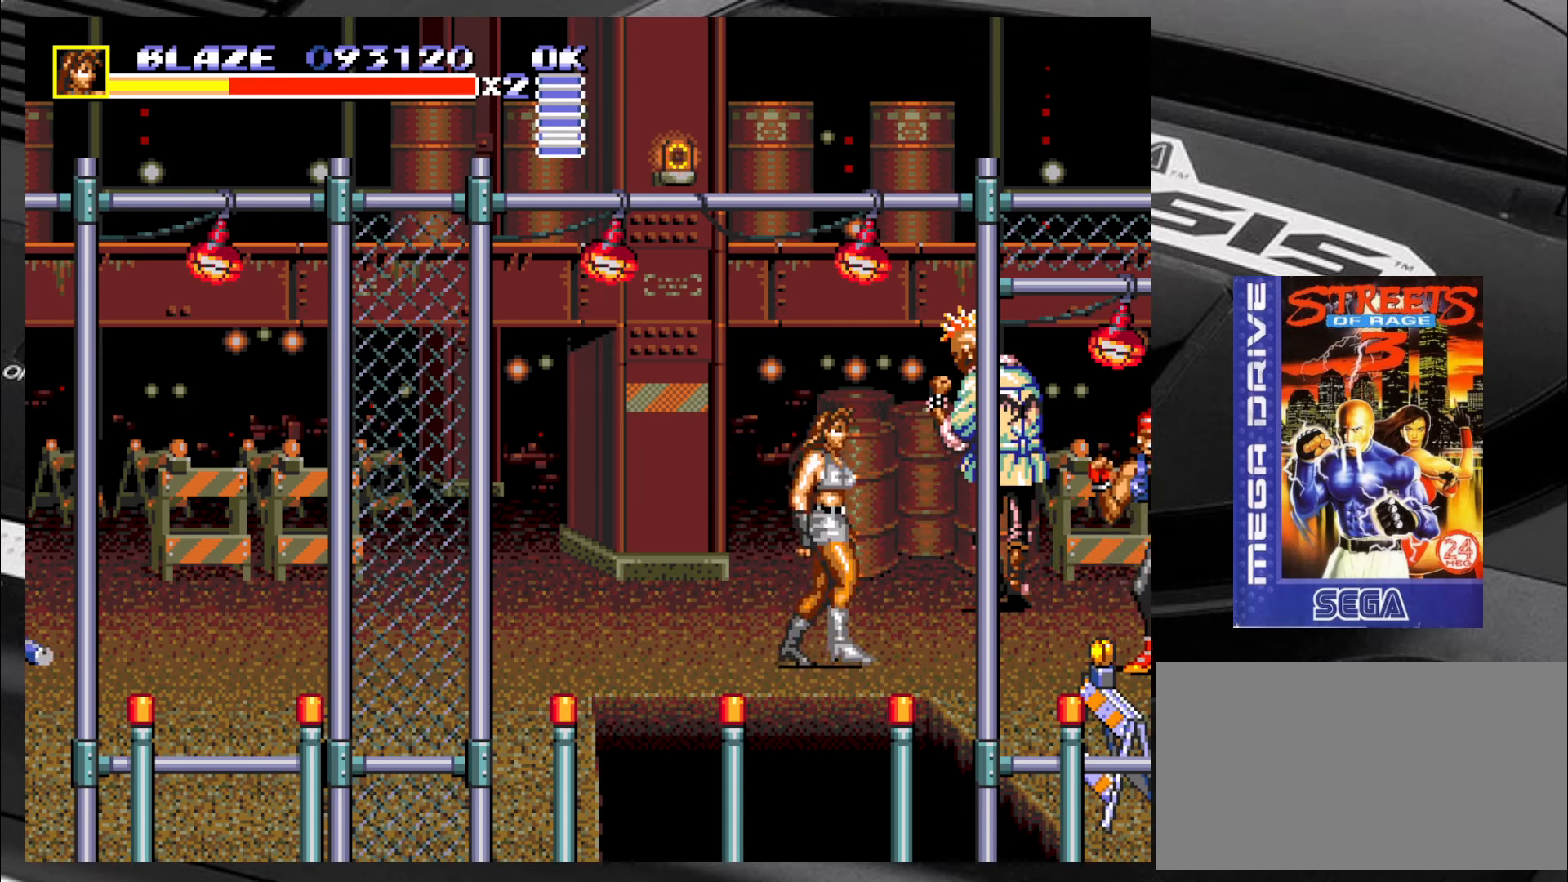
{"buttons": ["CIRCLE"], "left_stick": "up-right", "events": [[83, "CIRCLE", "down"], [133, "CIRCLE", "up"], [216, "CIRCLE", "down"], [300, "CIRCLE", "up"], [333, "CIRCLE", "down"], [416, "CIRCLE", "up"], [450, "CIRCLE", "down"]]}
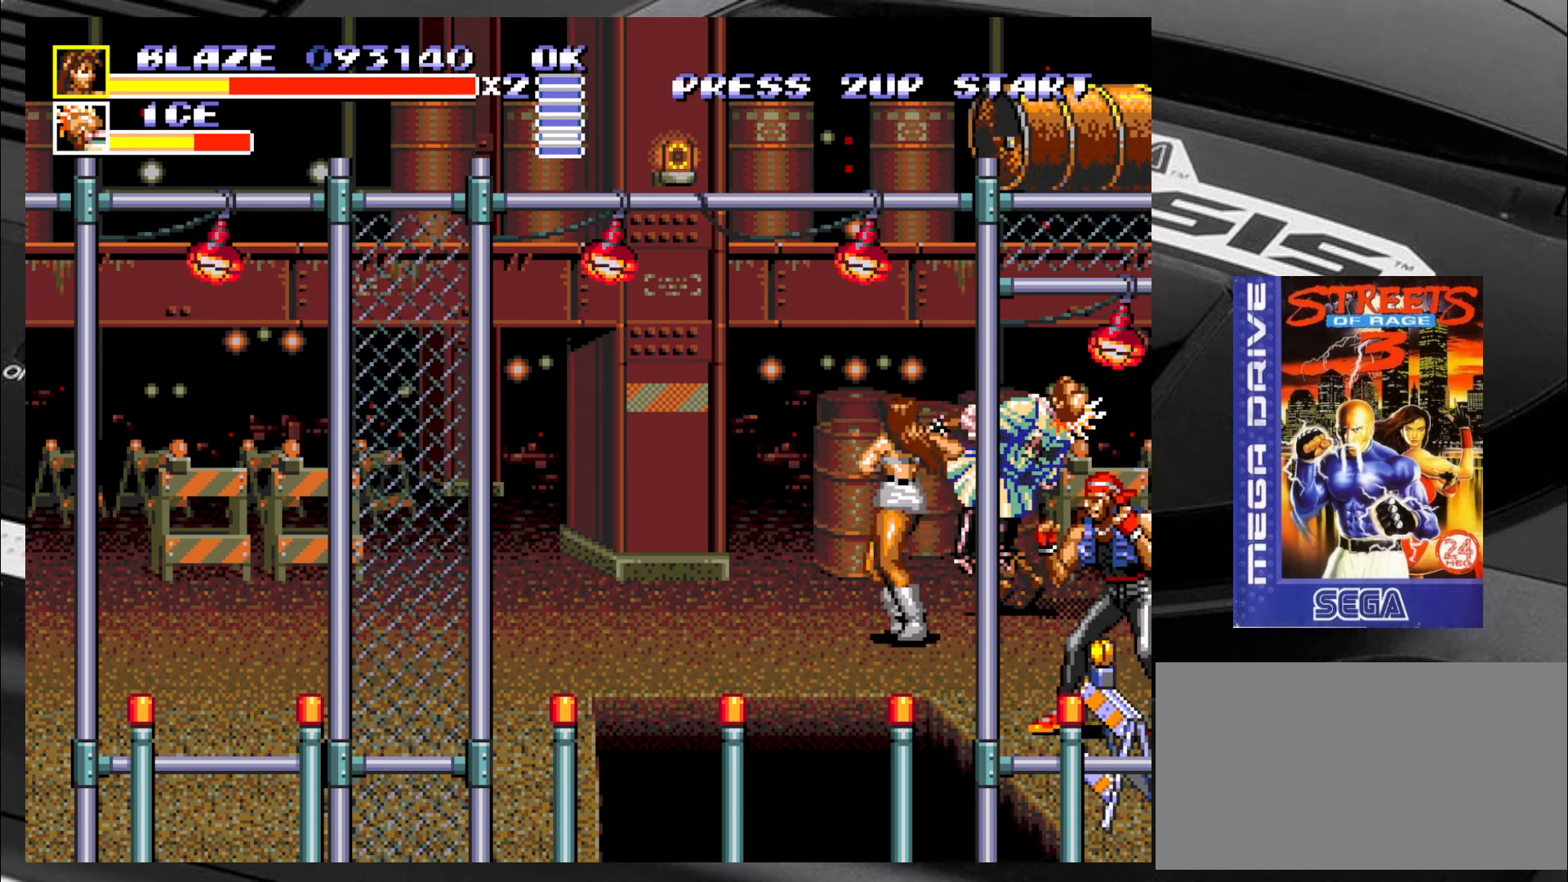
{"buttons": ["CIRCLE"], "left_stick": "center", "events": [[33, "CIRCLE", "up"], [83, "CIRCLE", "down"], [166, "CIRCLE", "up"], [166, "left_stick", "center"], [200, "CIRCLE", "down"], [283, "CIRCLE", "up"], [333, "CIRCLE", "down"], [416, "CIRCLE", "up"], [450, "CIRCLE", "down"]]}
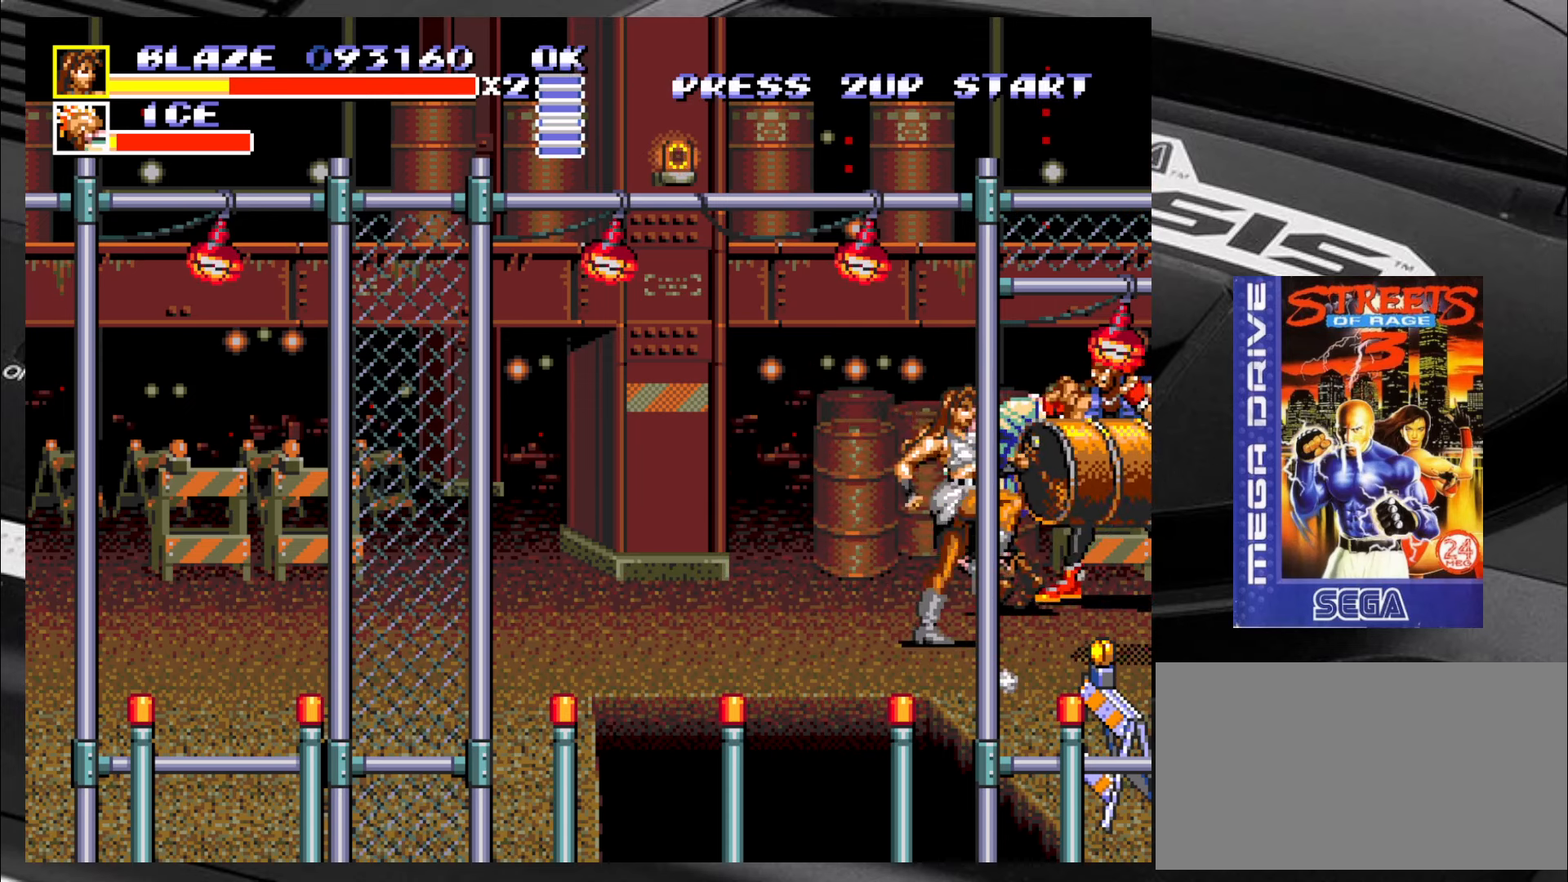
{"buttons": ["CIRCLE"], "left_stick": "center", "events": [[33, "CIRCLE", "up"], [66, "CIRCLE", "down"], [150, "CIRCLE", "up"], [200, "CIRCLE", "down"], [283, "CIRCLE", "up"], [316, "CIRCLE", "down"], [400, "CIRCLE", "up"], [450, "CIRCLE", "down"]]}
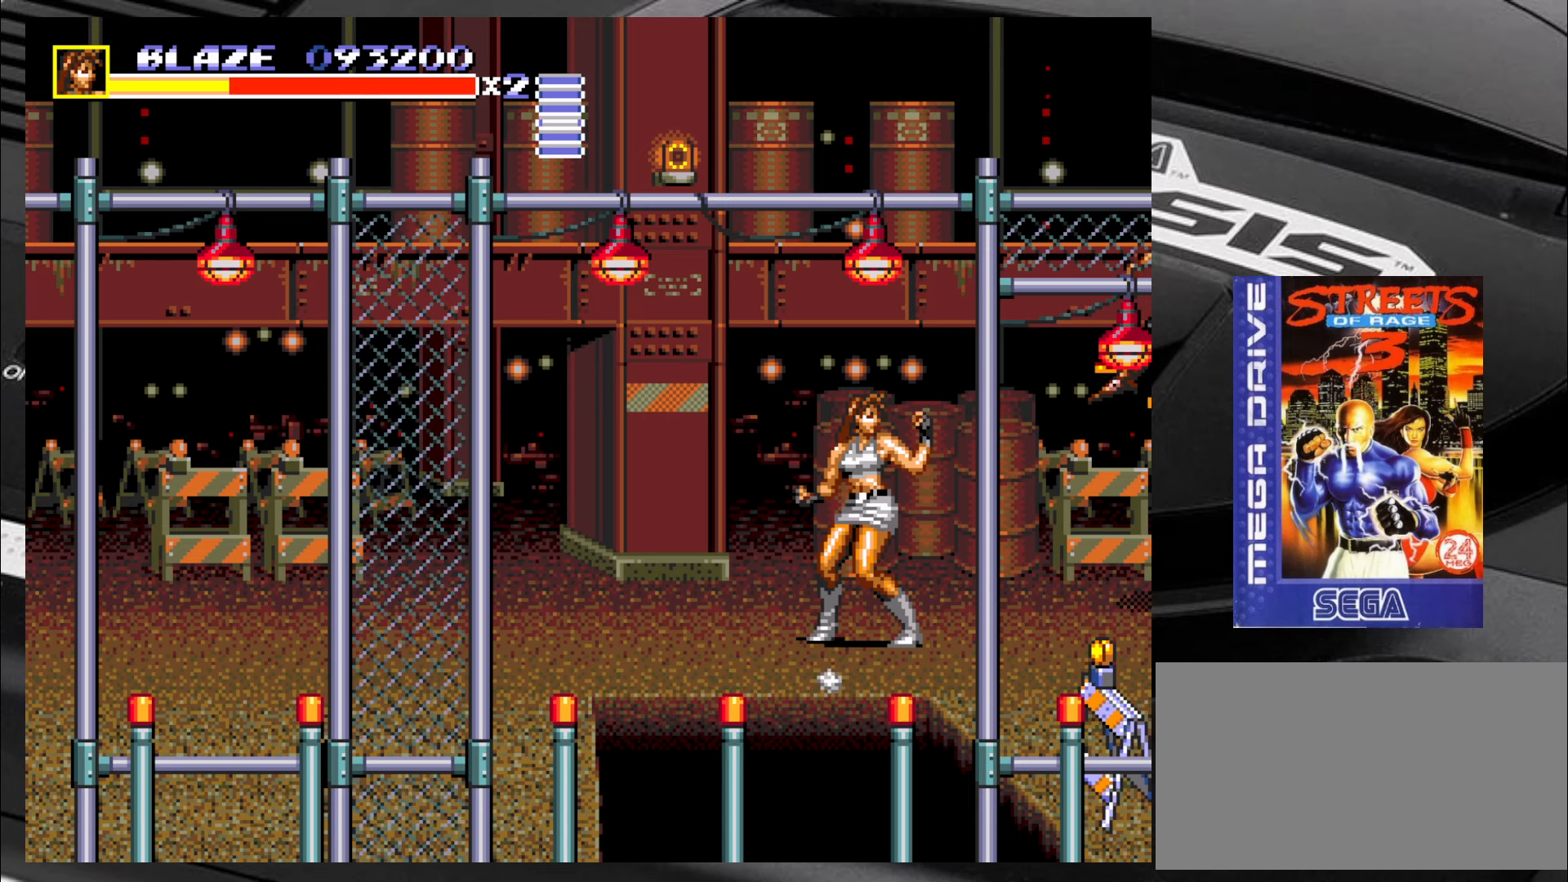
{"buttons": [], "left_stick": "left", "events": [[33, "CIRCLE", "up"], [117, "CIRCLE", "down"], [150, "CIRCLE", "up"], [317, "left_stick", "left"]]}
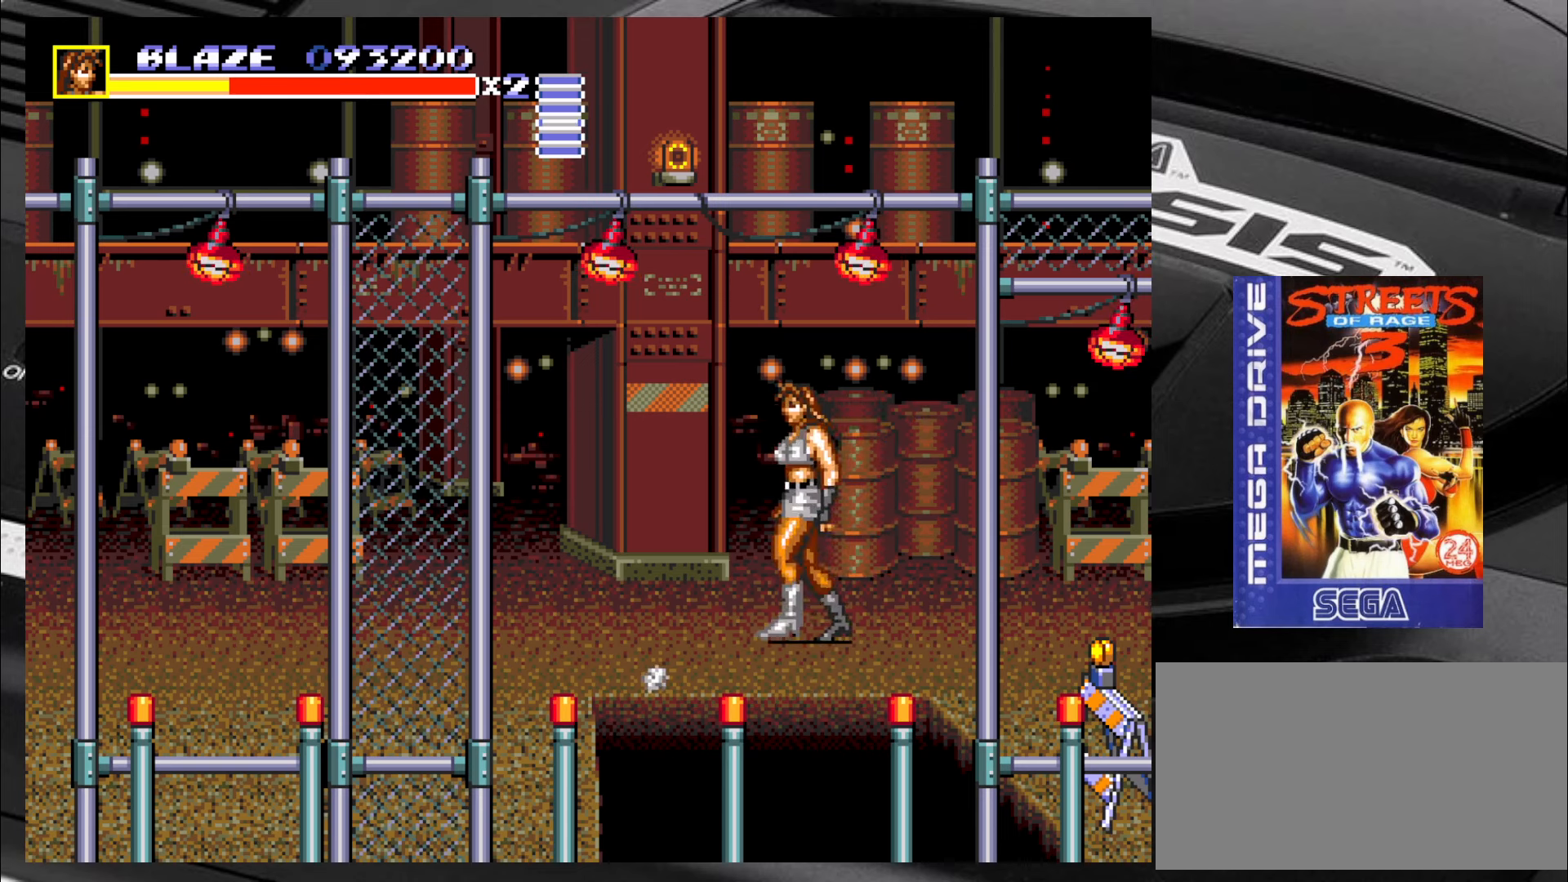
{"buttons": [], "left_stick": "up-left", "events": [[433, "left_stick", "up-left"]]}
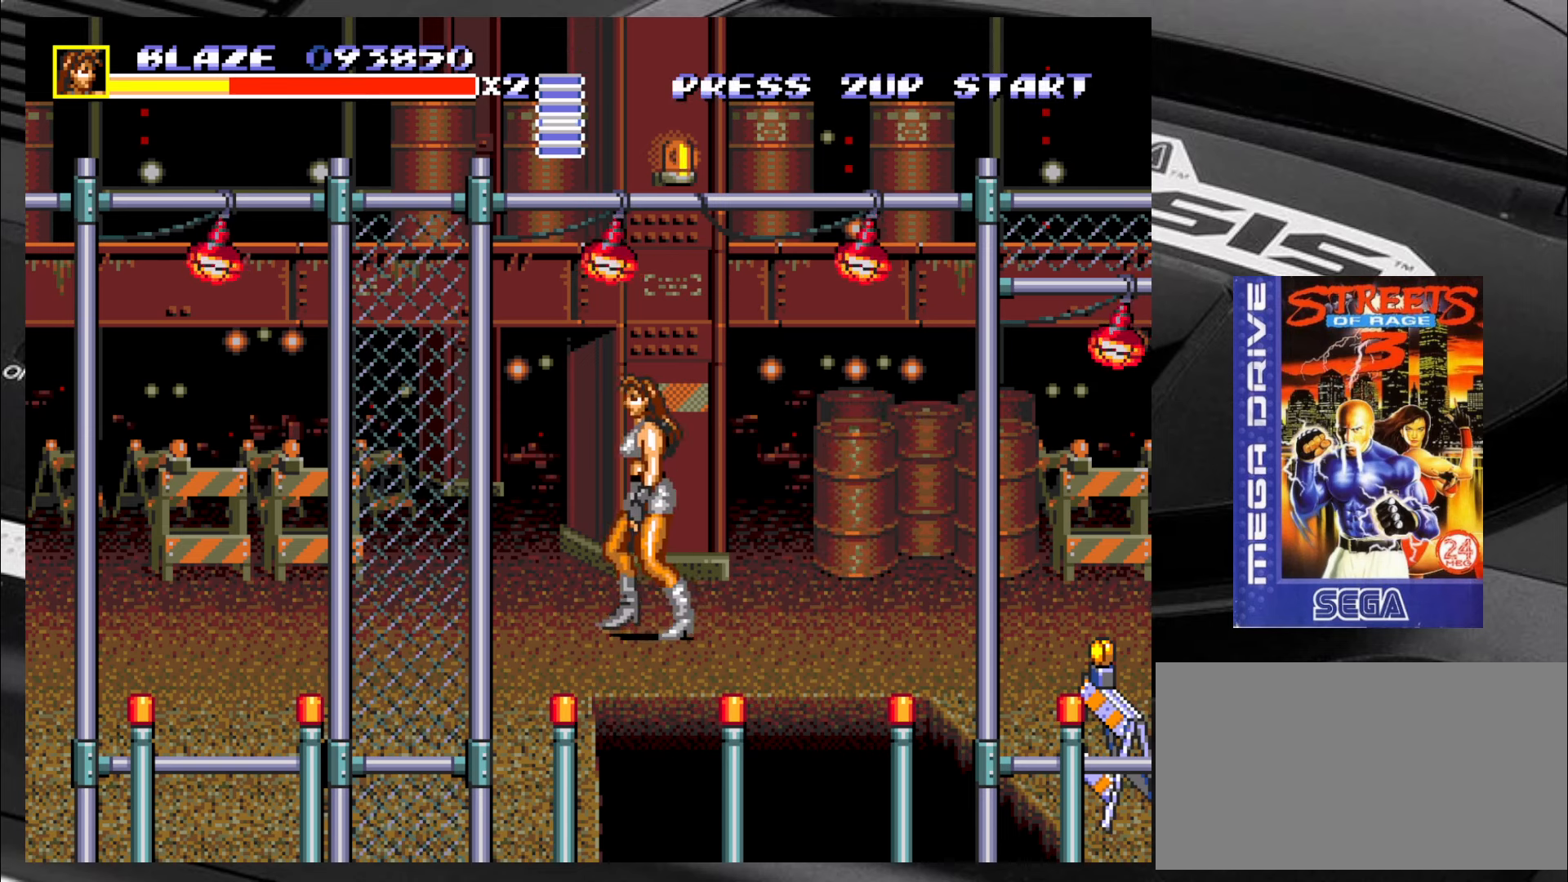
{"buttons": [], "left_stick": "right", "events": [[133, "left_stick", "down-right"], [300, "left_stick", "right"]]}
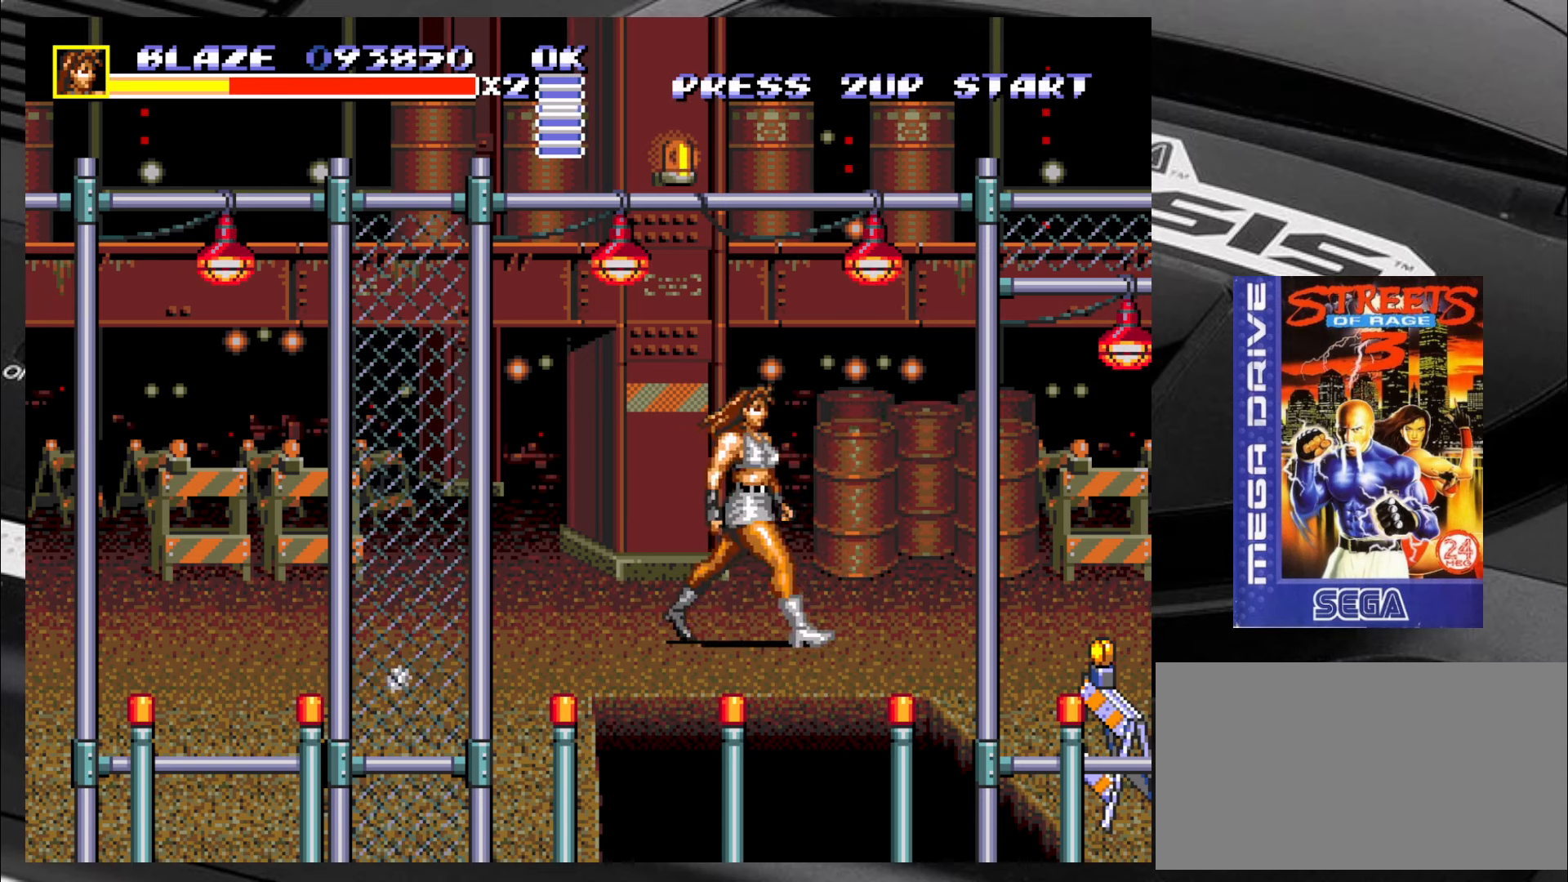
{"buttons": [], "left_stick": "center", "events": [[83, "left_stick", "center"]]}
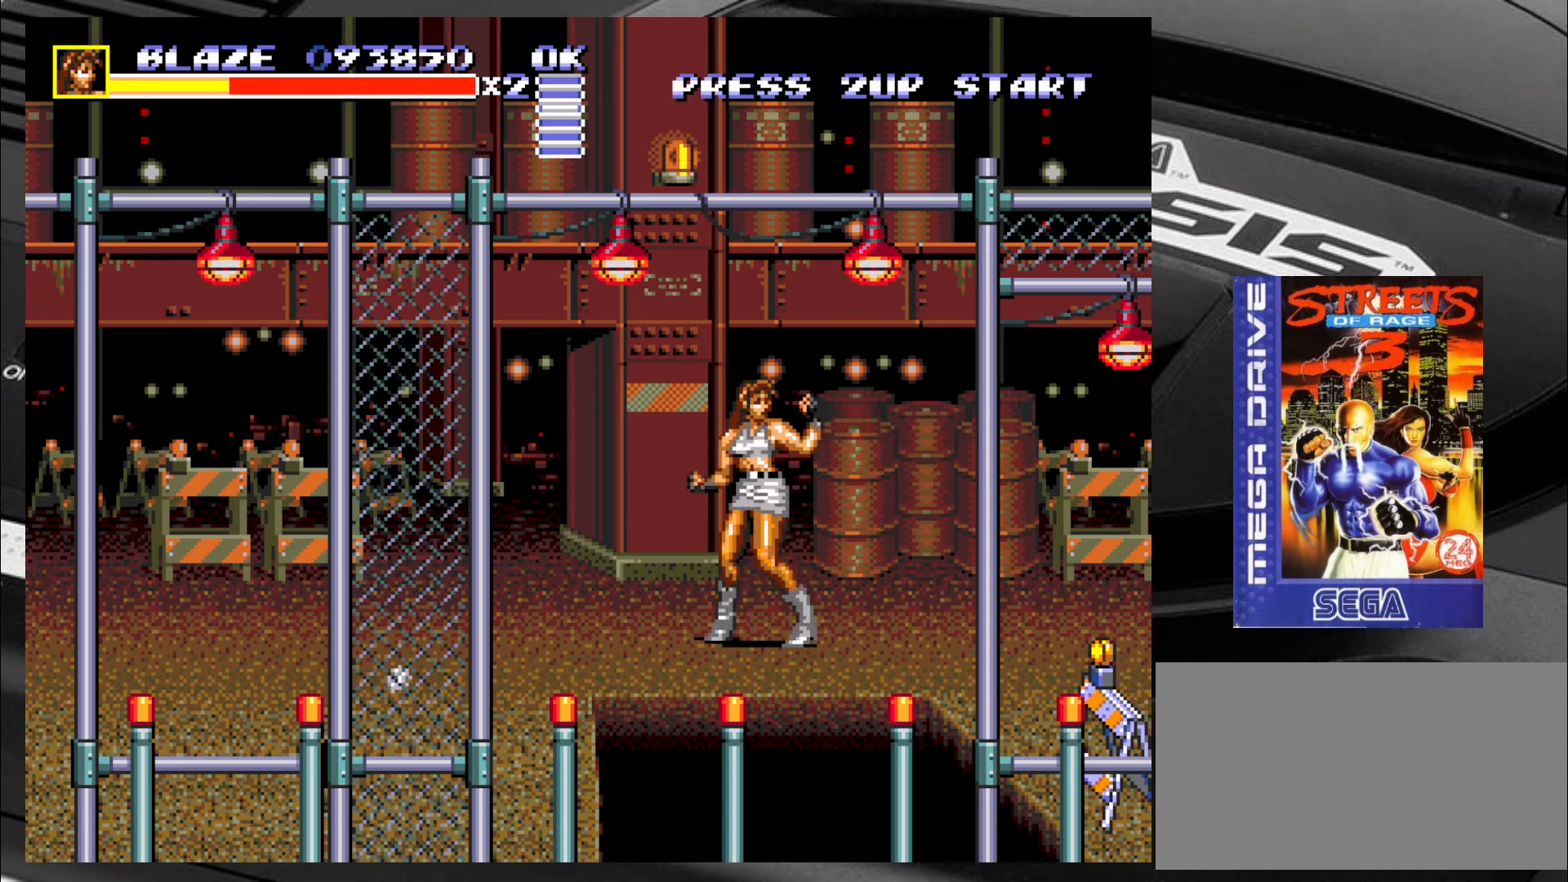
{"buttons": [], "left_stick": "center", "events": [[333, "left_stick", "right"], [500, "left_stick", "center"]]}
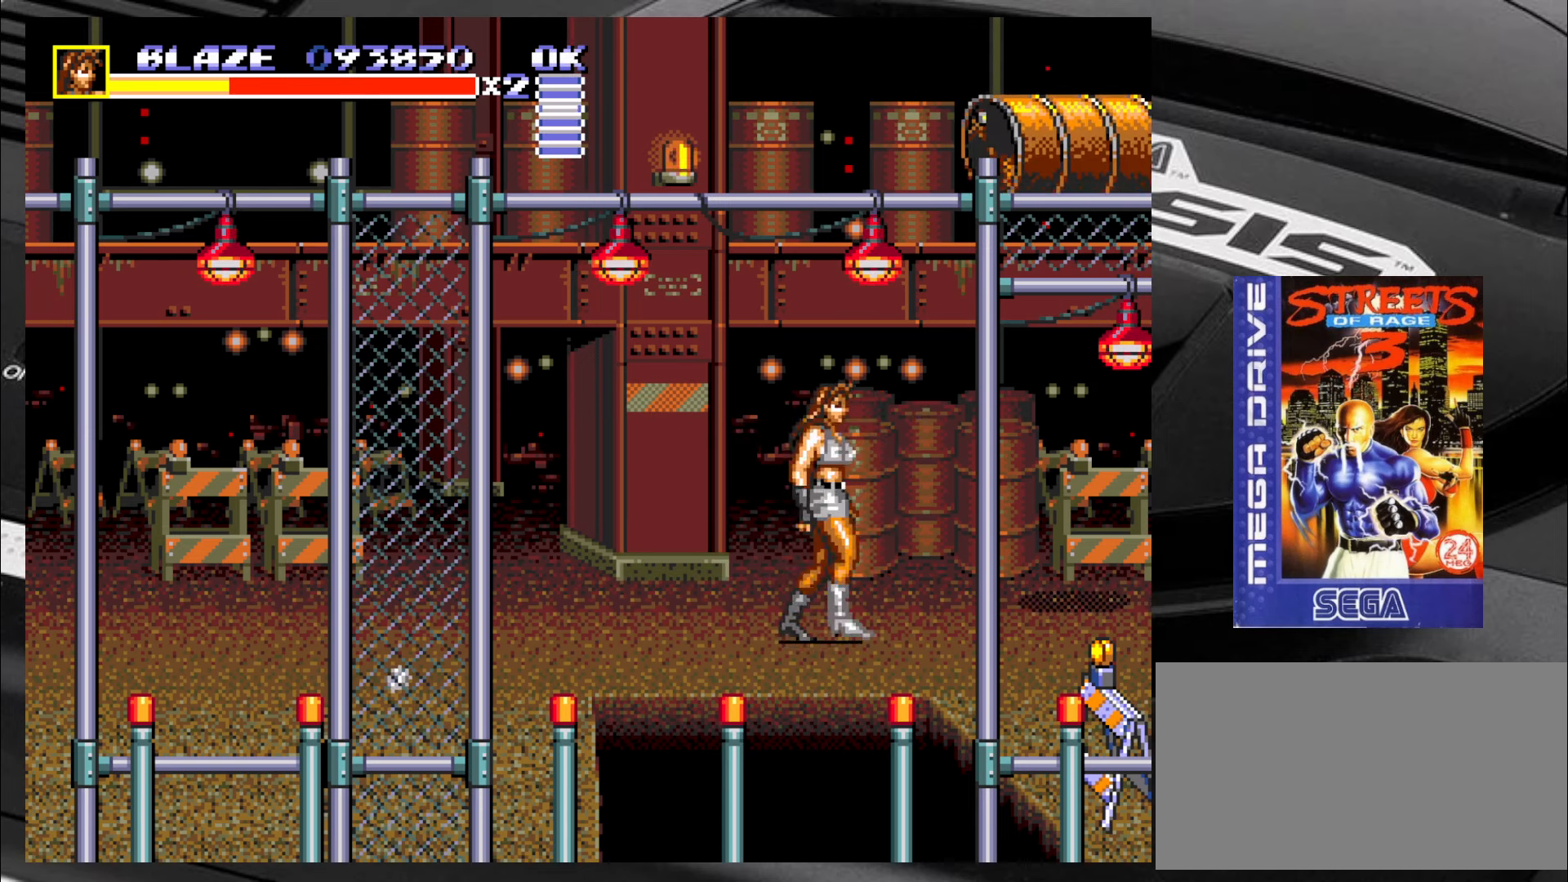
{"buttons": ["CIRCLE"], "left_stick": "right", "events": [[33, "left_stick", "left"], [200, "left_stick", "center"], [250, "left_stick", "right"], [500, "CIRCLE", "down"]]}
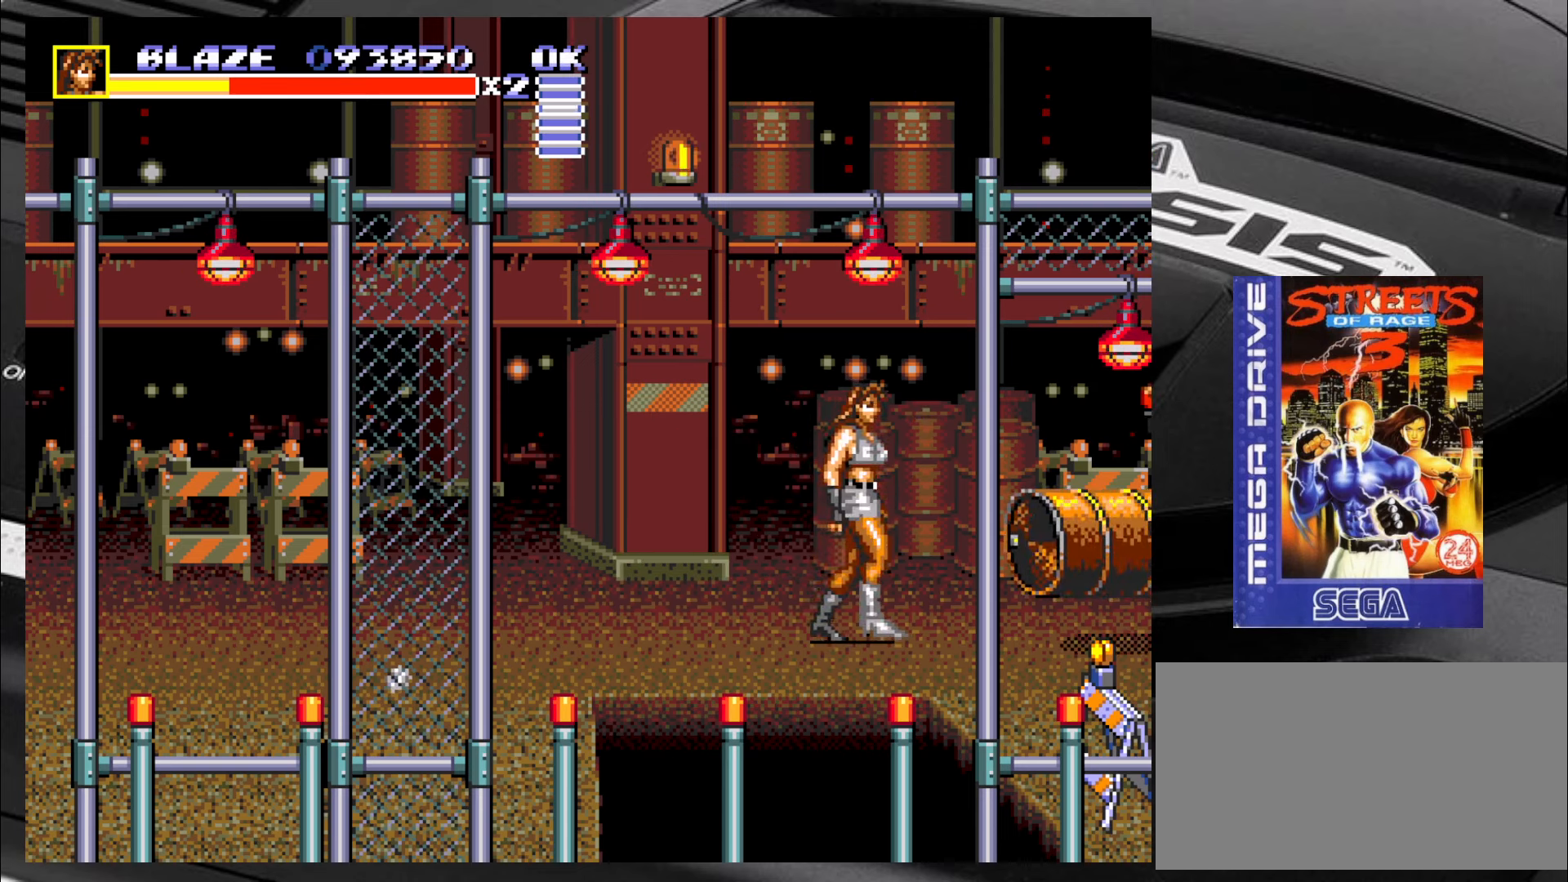
{"buttons": [], "left_stick": "center", "events": [[67, "CIRCLE", "up"], [117, "left_stick", "center"]]}
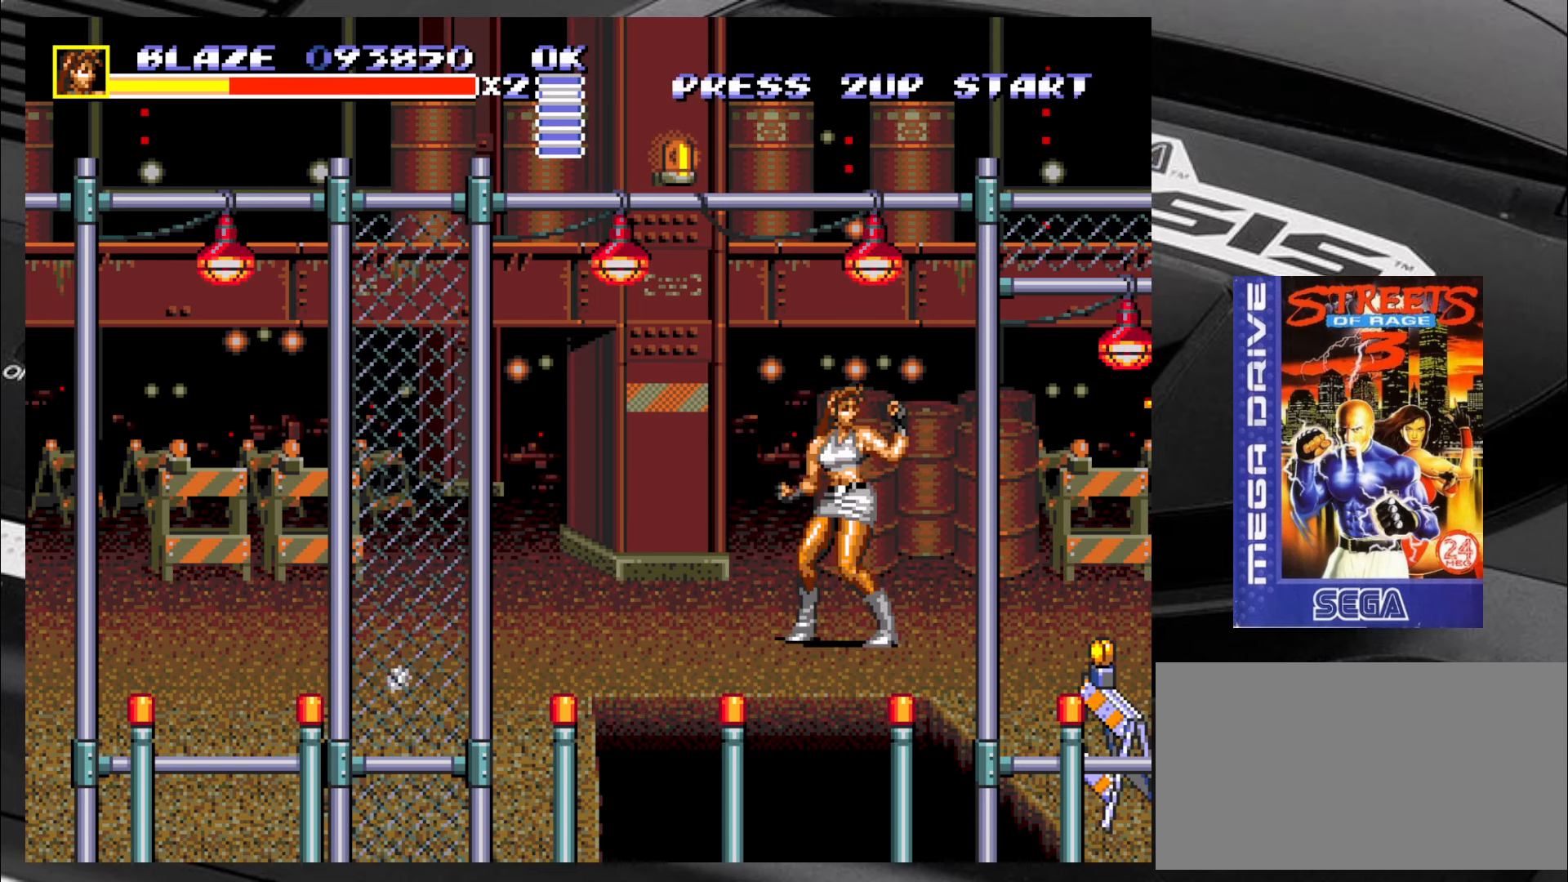
{"buttons": [], "left_stick": "left", "events": [[67, "CIRCLE", "down"], [200, "CIRCLE", "up"], [483, "left_stick", "left"]]}
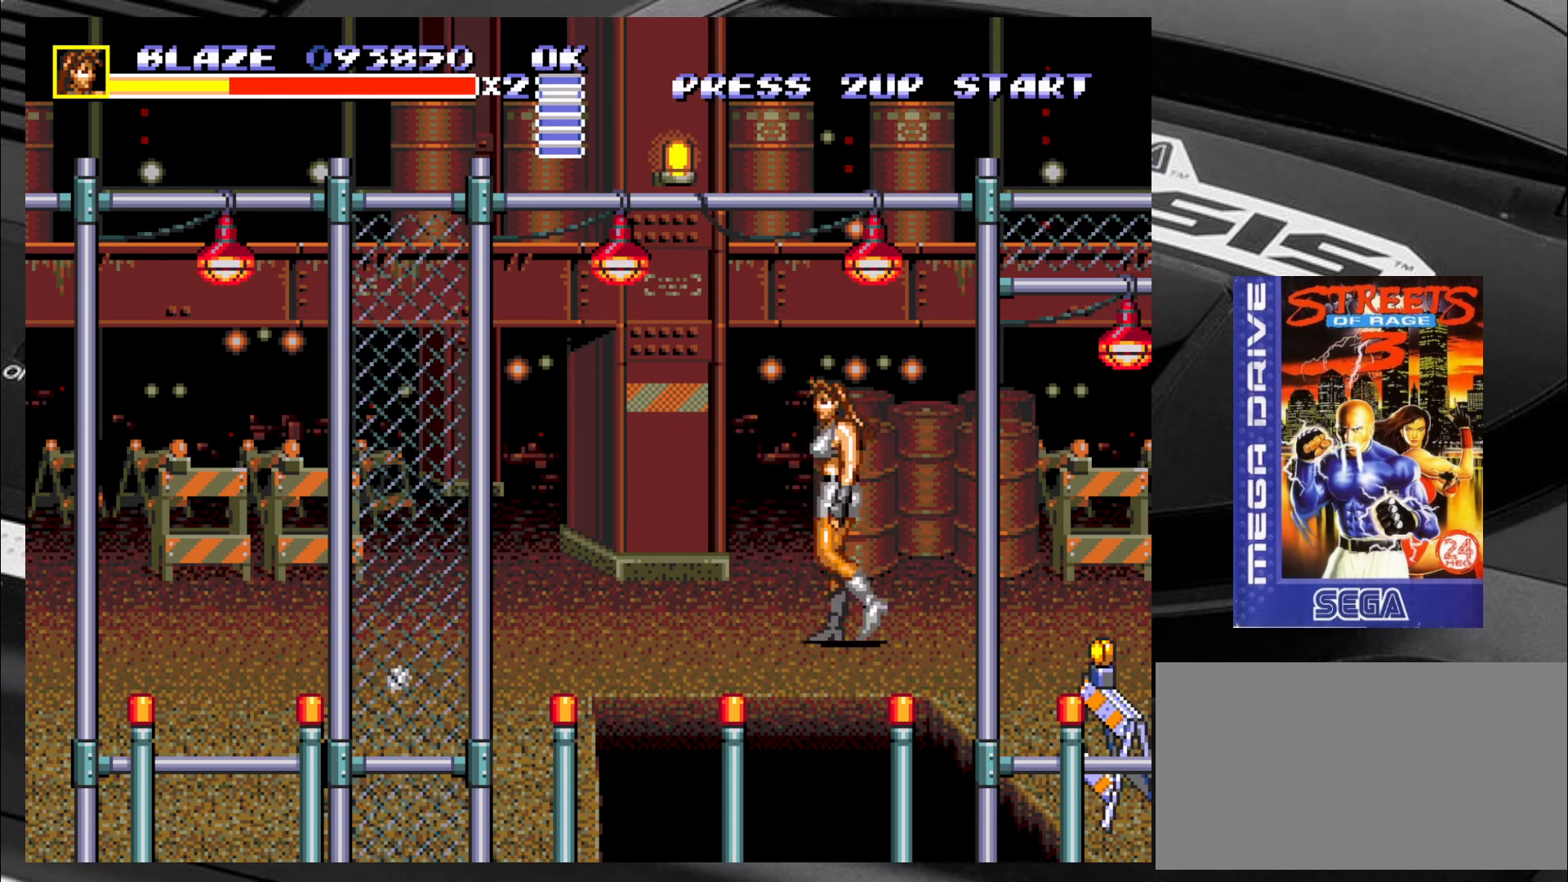
{"buttons": [], "left_stick": "left", "events": []}
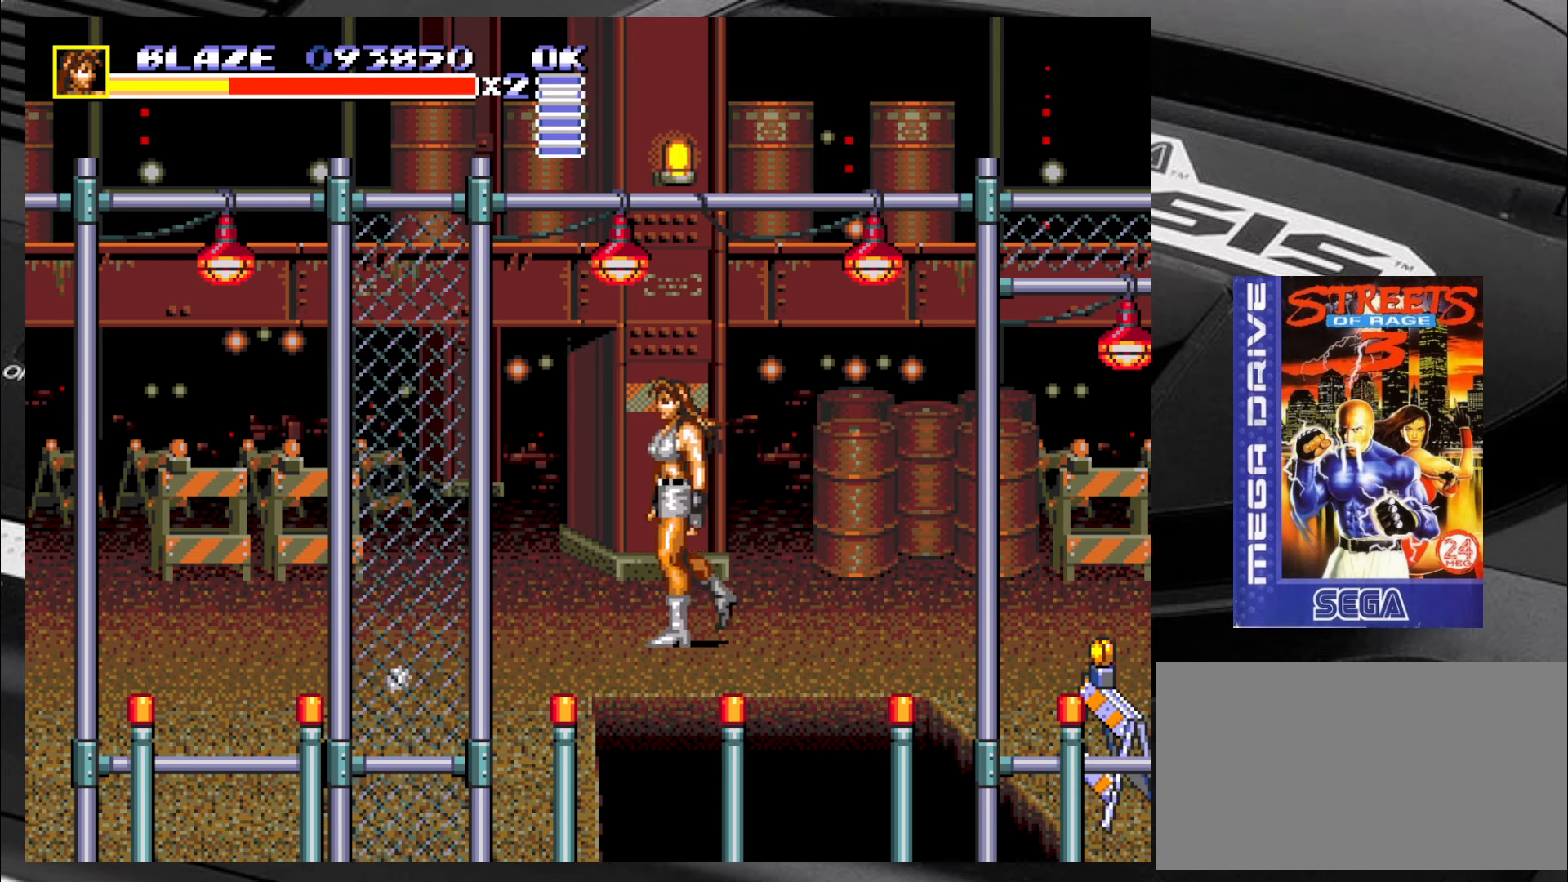
{"buttons": [], "left_stick": "right", "events": [[217, "left_stick", "center"], [267, "left_stick", "right"]]}
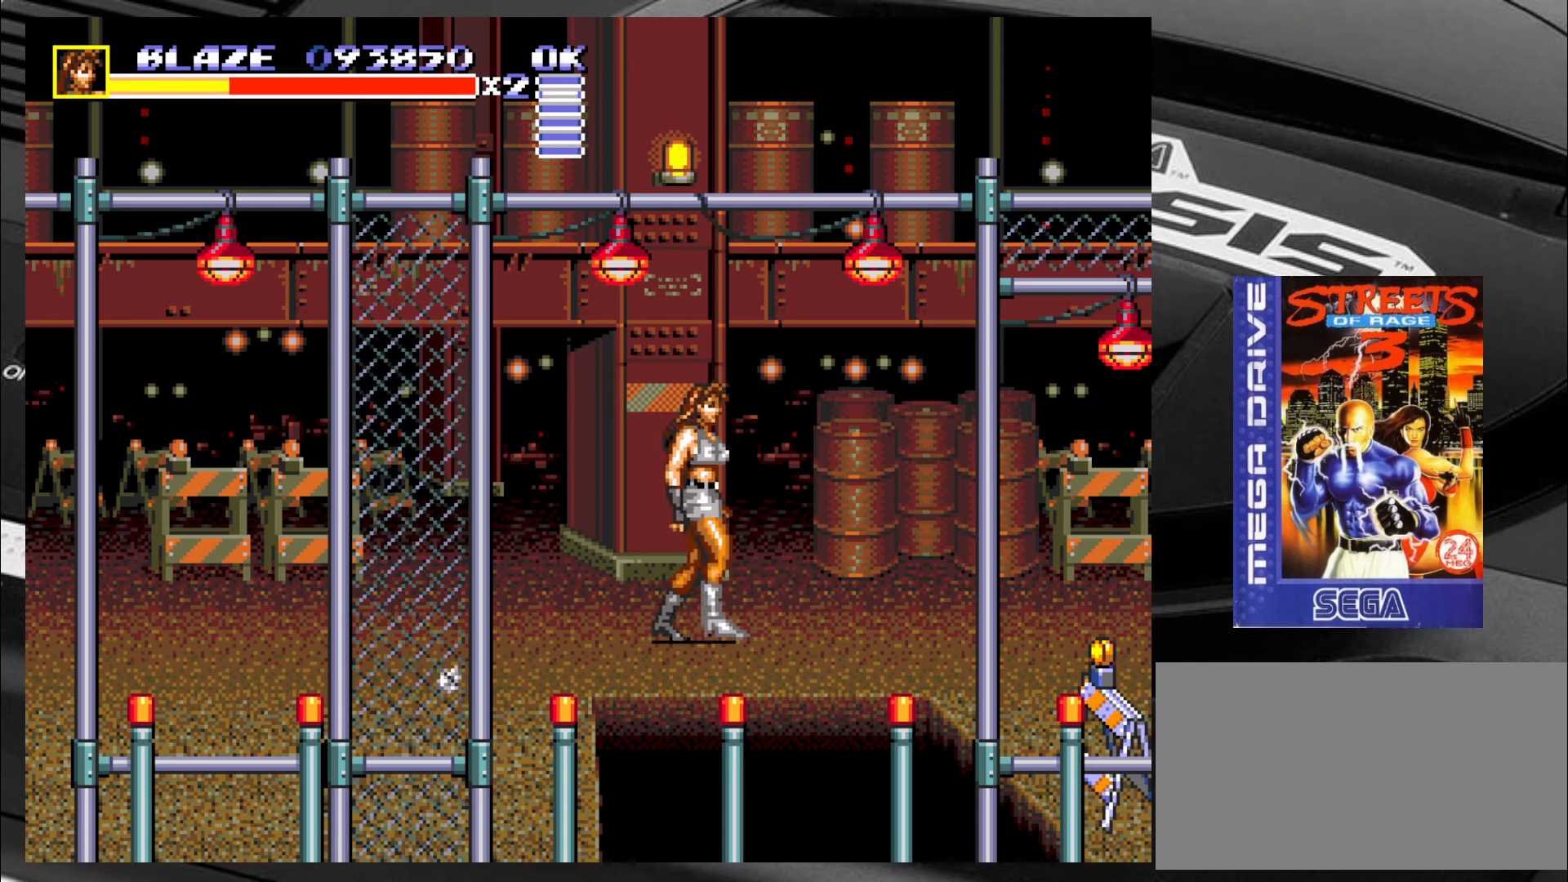
{"buttons": [], "left_stick": "center", "events": [[250, "CIRCLE", "down"], [250, "left_stick", "center"], [334, "CIRCLE", "up"]]}
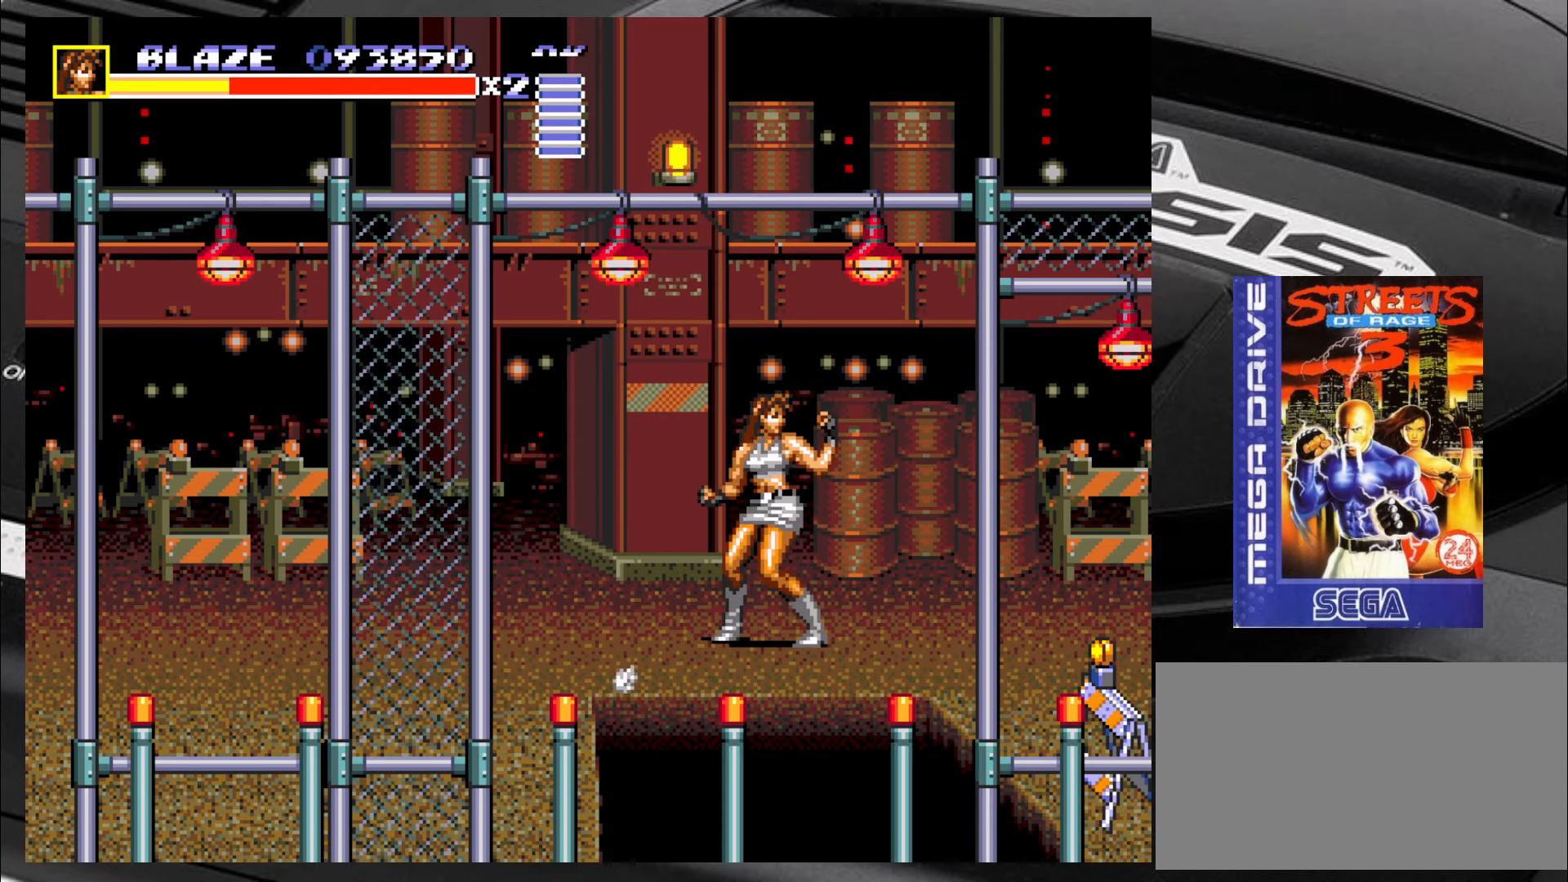
{"buttons": [], "left_stick": "center", "events": [[167, "CIRCLE", "down"], [250, "CIRCLE", "up"]]}